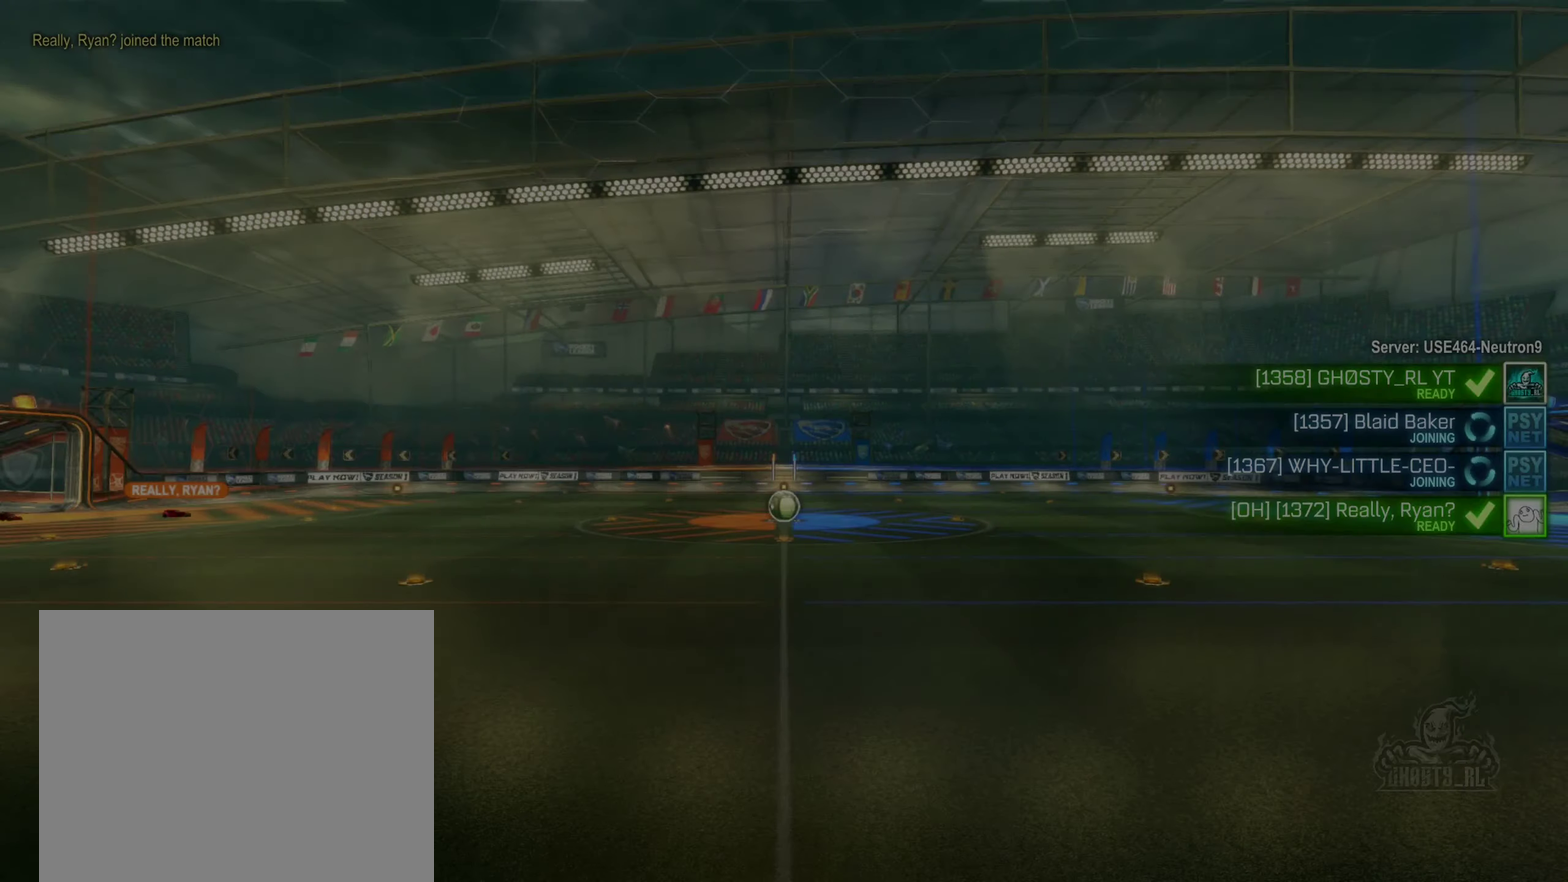
Gameplay with a controller (Xbox layout); each line is a JSON object with the inputs held at the frame after it. "events" lists button and stick changes between this image and that frame as [ms after this image, input, new state], when the widget could be followed in between. Not read: HOME.
{"buttons": [], "left_stick": "center", "right_stick": "center", "events": []}
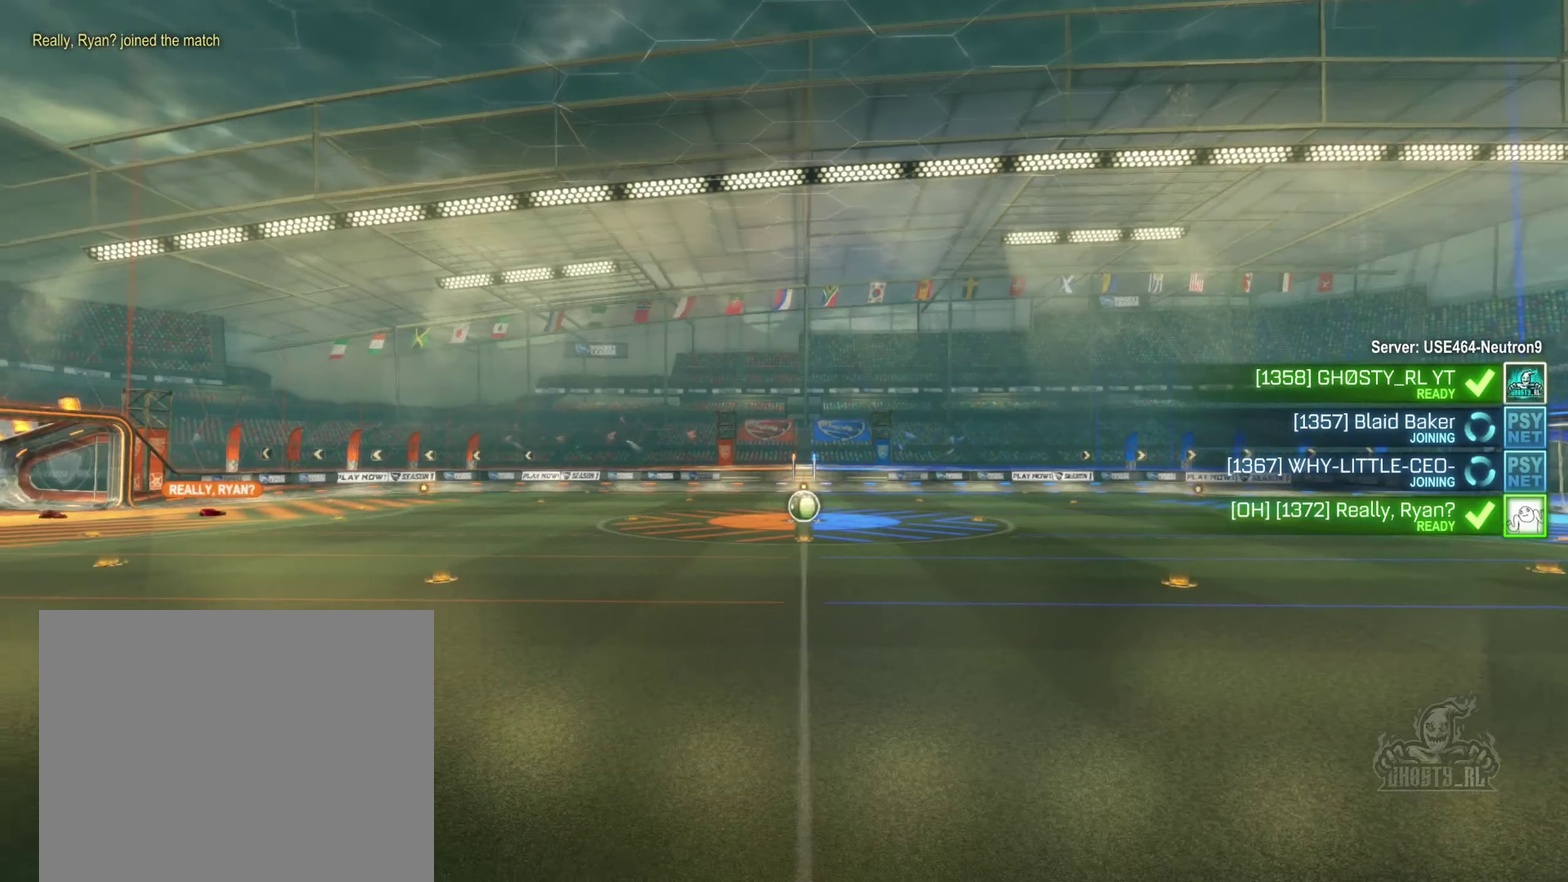
{"buttons": [], "left_stick": "center", "right_stick": "center", "events": [[17, "right_stick", "left"], [100, "right_stick", "down-left"], [433, "right_stick", "center"]]}
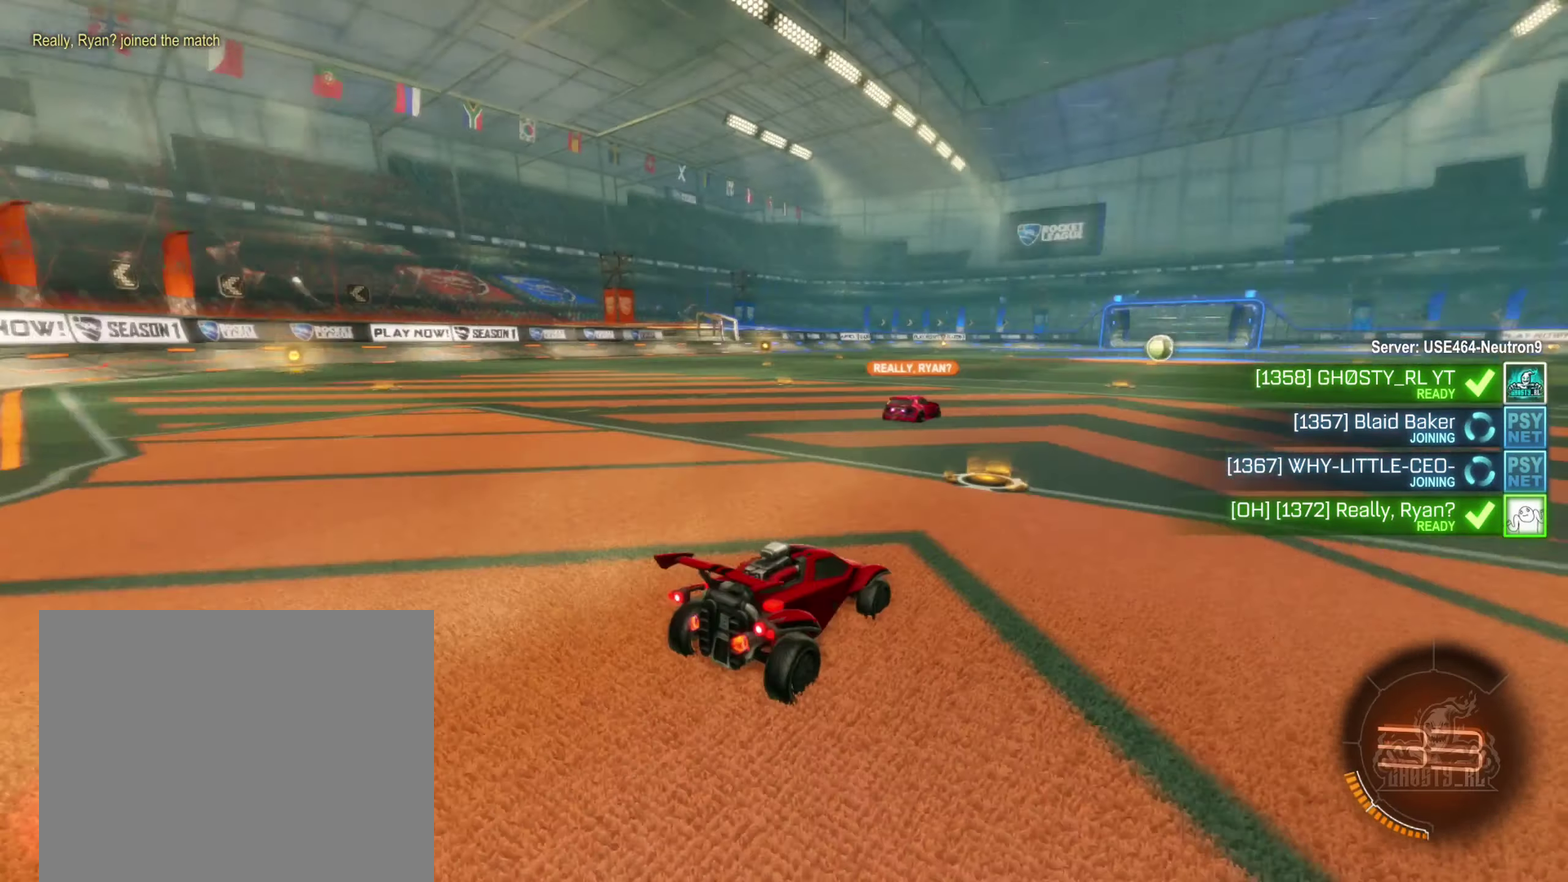
{"buttons": ["X"], "left_stick": "center", "right_stick": "center", "events": [[500, "X", "down"]]}
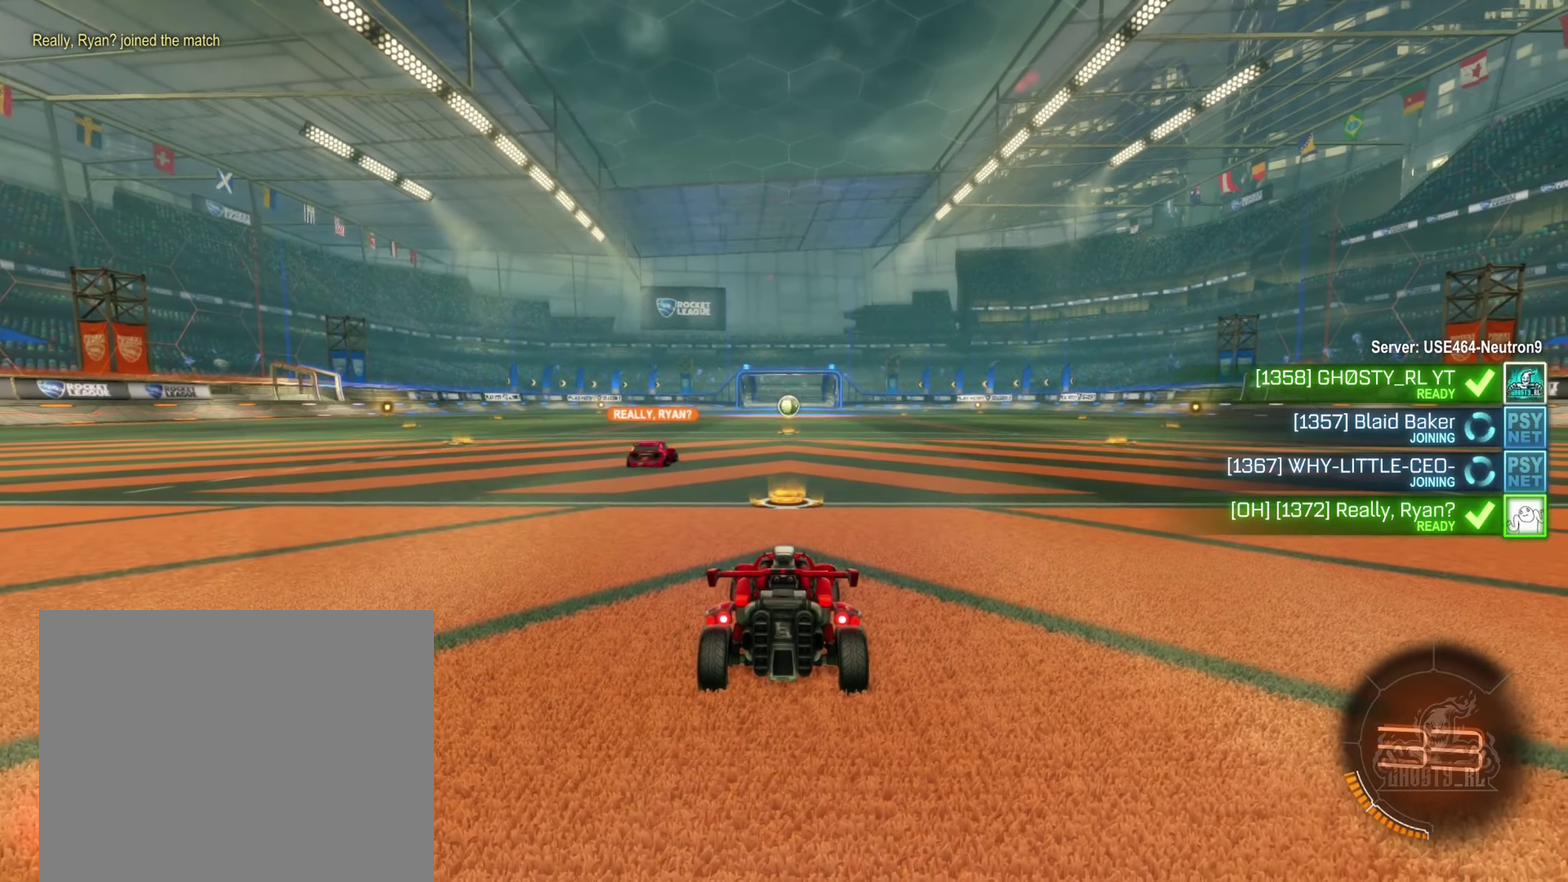
{"buttons": ["X"], "left_stick": "center", "right_stick": "center", "events": []}
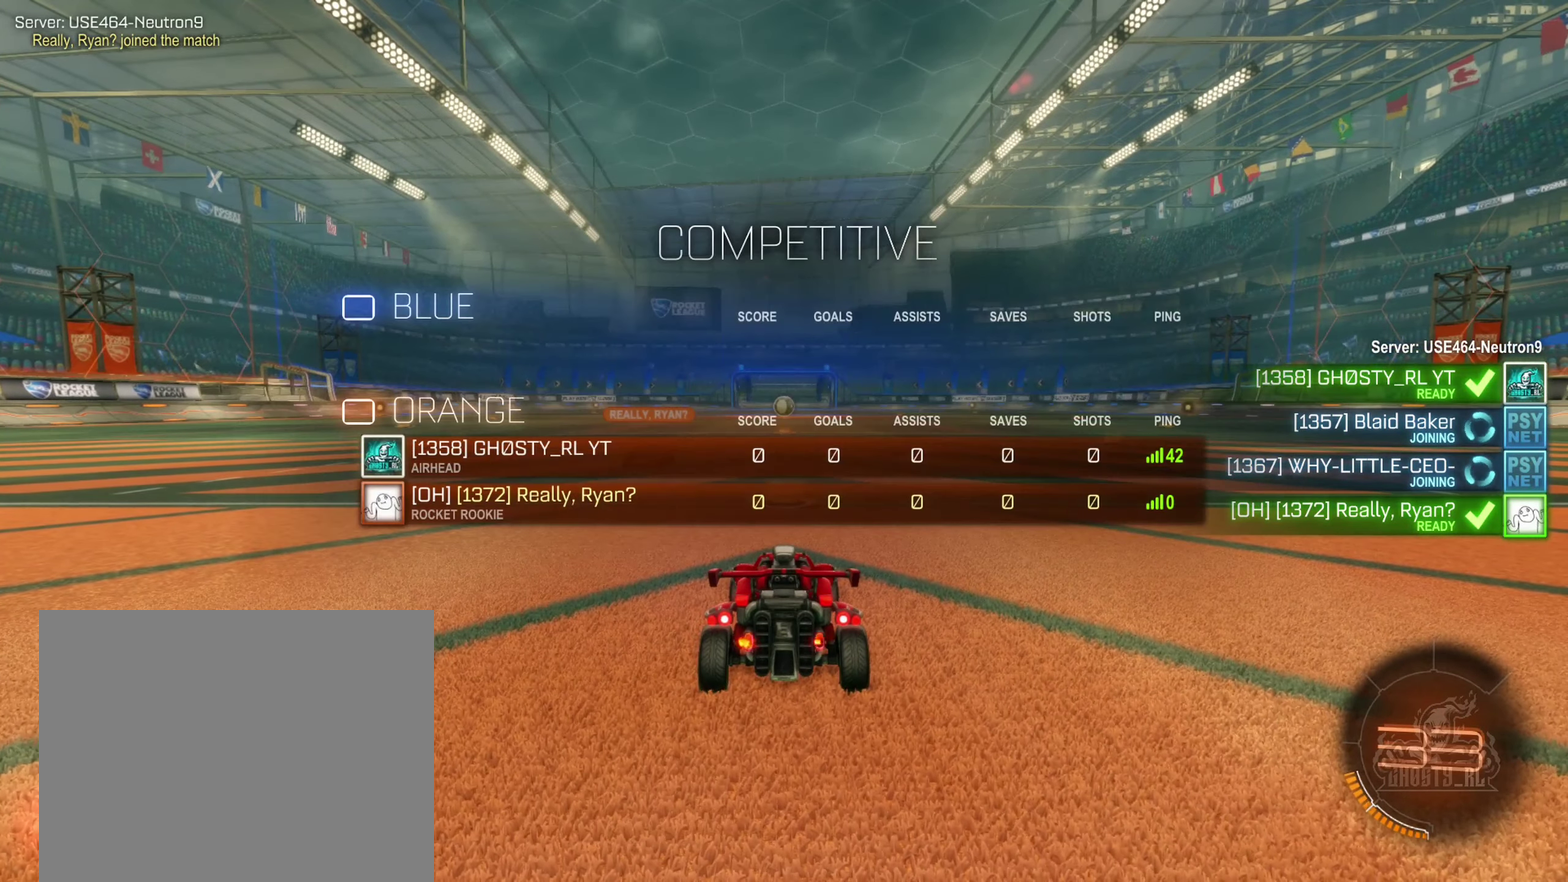
{"buttons": ["X"], "left_stick": "center", "right_stick": "center", "events": []}
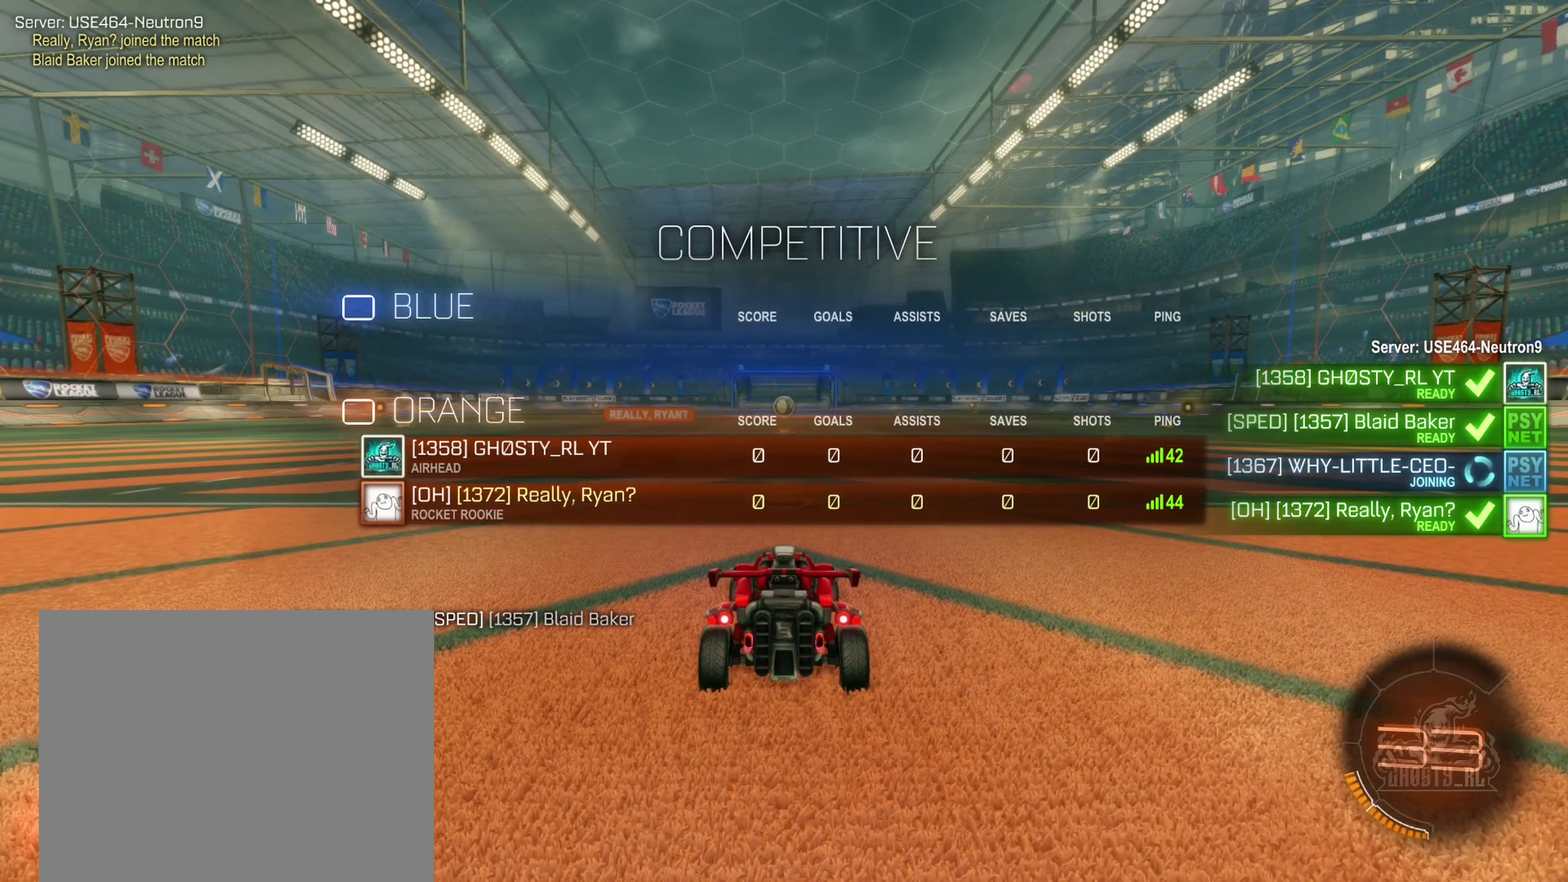
{"buttons": ["X"], "left_stick": "center", "right_stick": "center", "events": []}
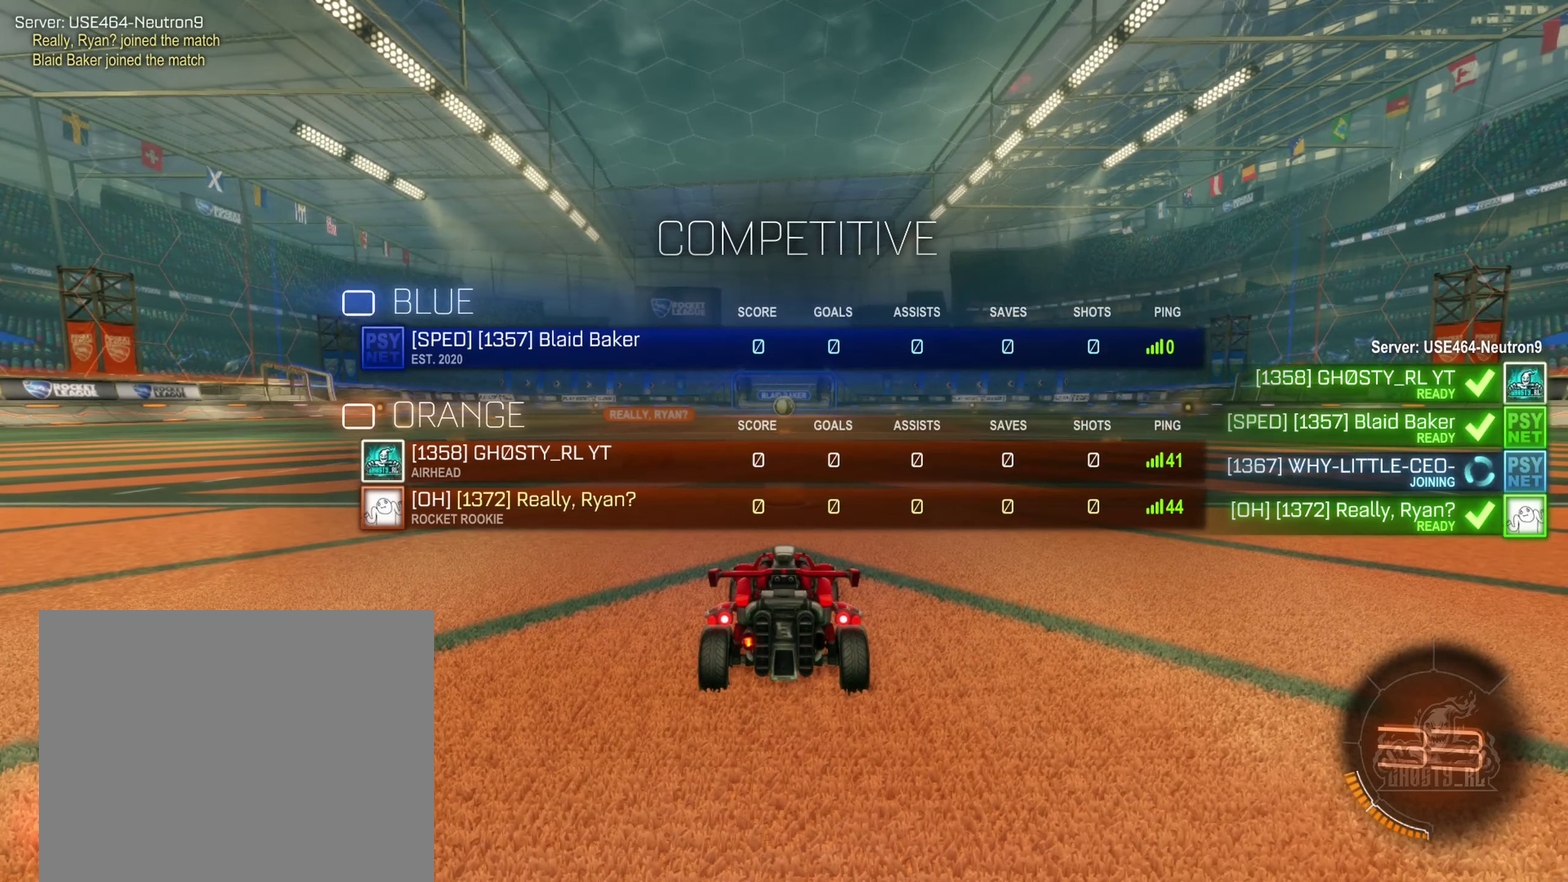
{"buttons": ["X"], "left_stick": "center", "right_stick": "center", "events": []}
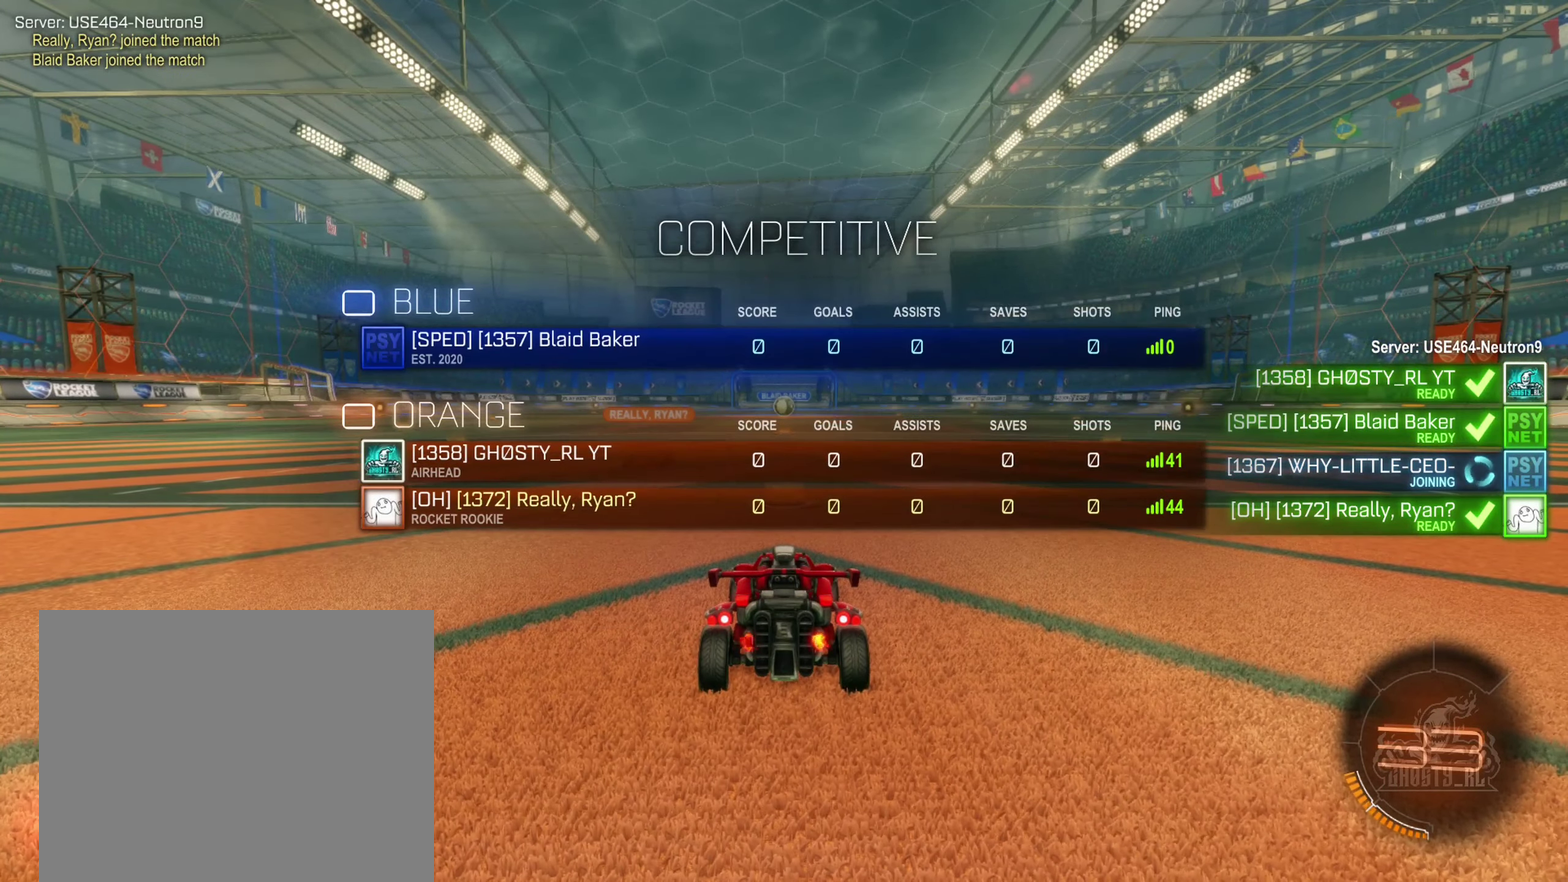
{"buttons": ["X"], "left_stick": "center", "right_stick": "center", "events": []}
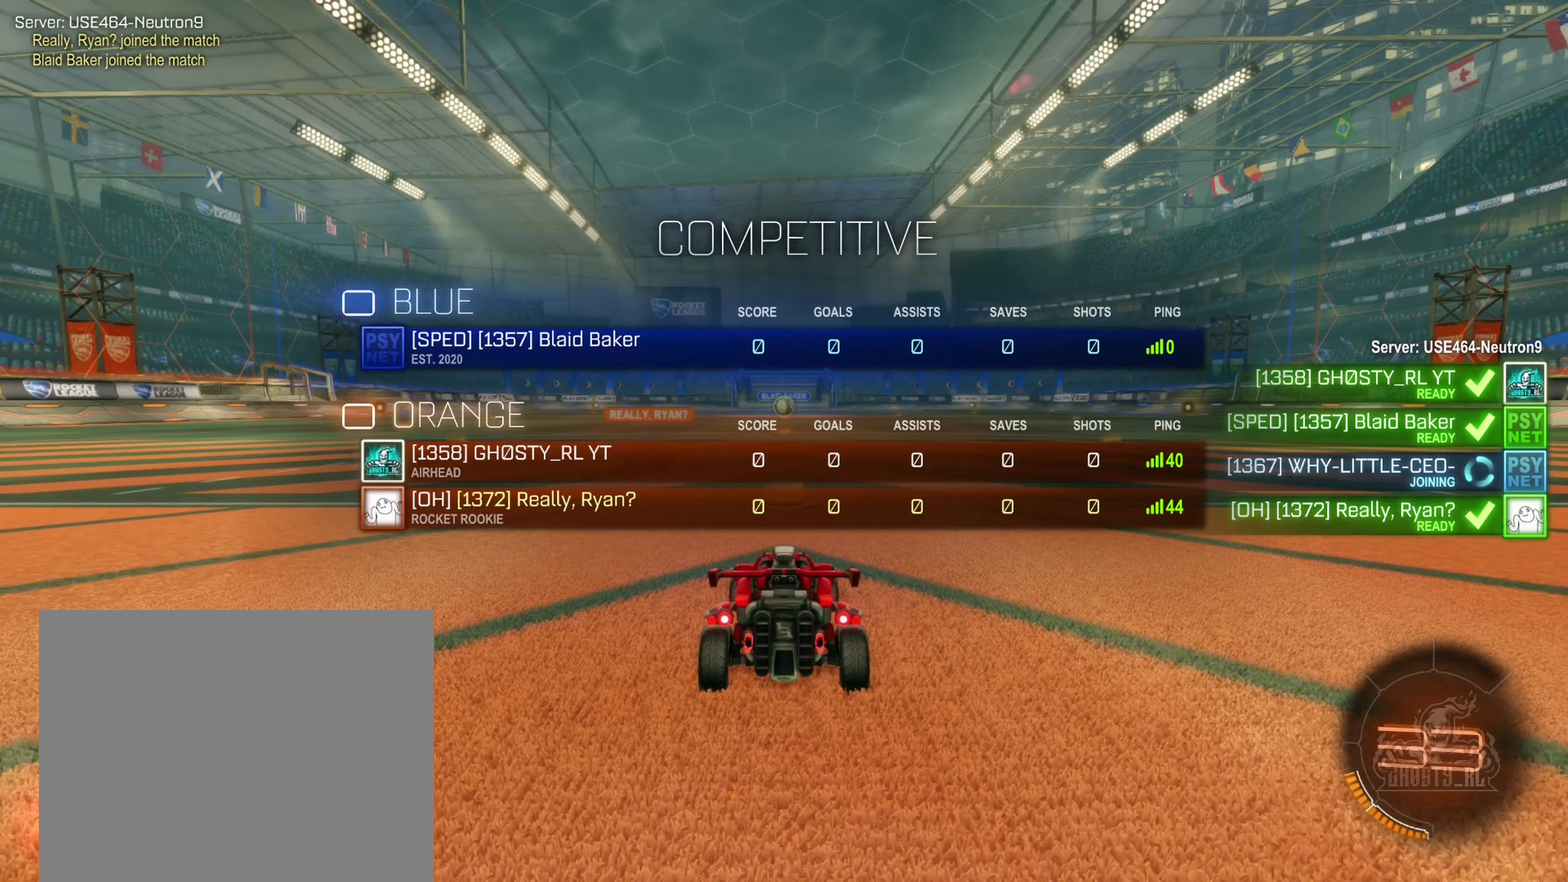
{"buttons": ["X"], "left_stick": "center", "right_stick": "center", "events": []}
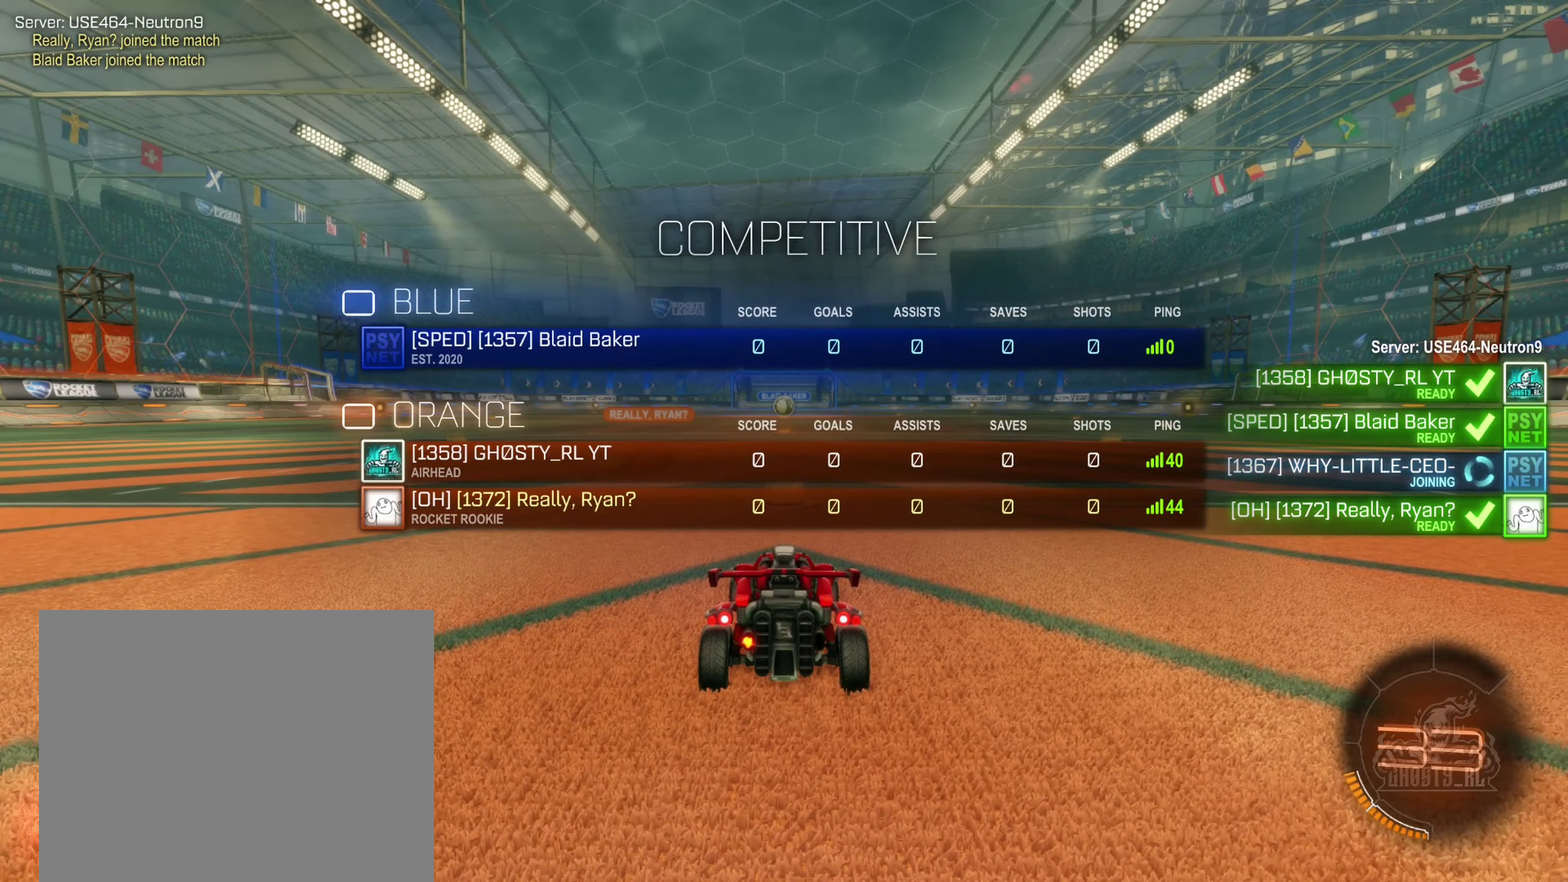
{"buttons": ["X"], "left_stick": "center", "right_stick": "center", "events": []}
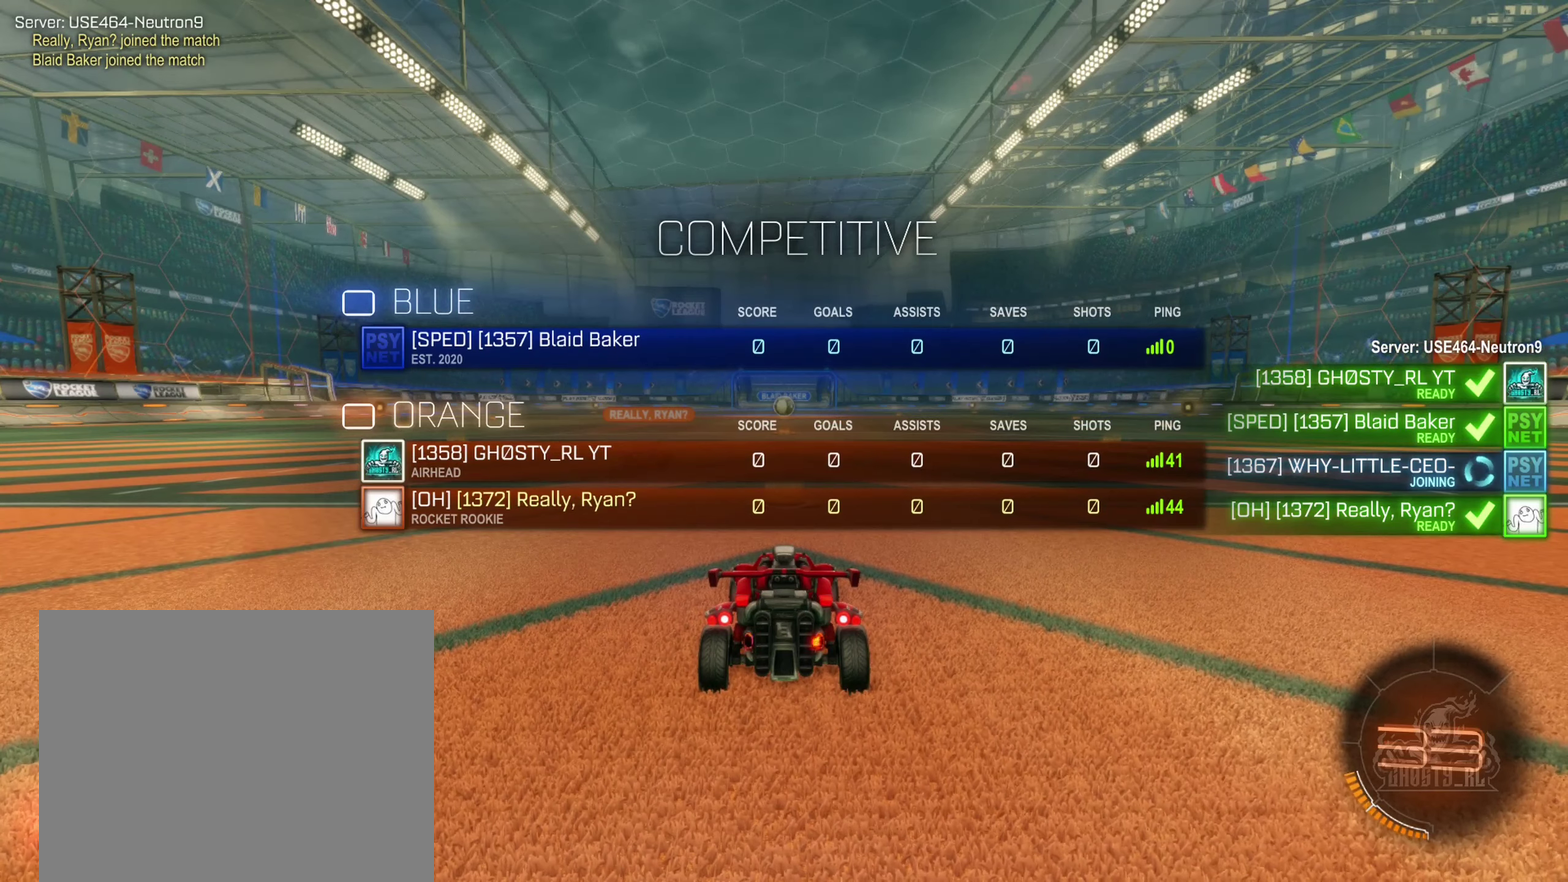
{"buttons": ["X"], "left_stick": "center", "right_stick": "center", "events": []}
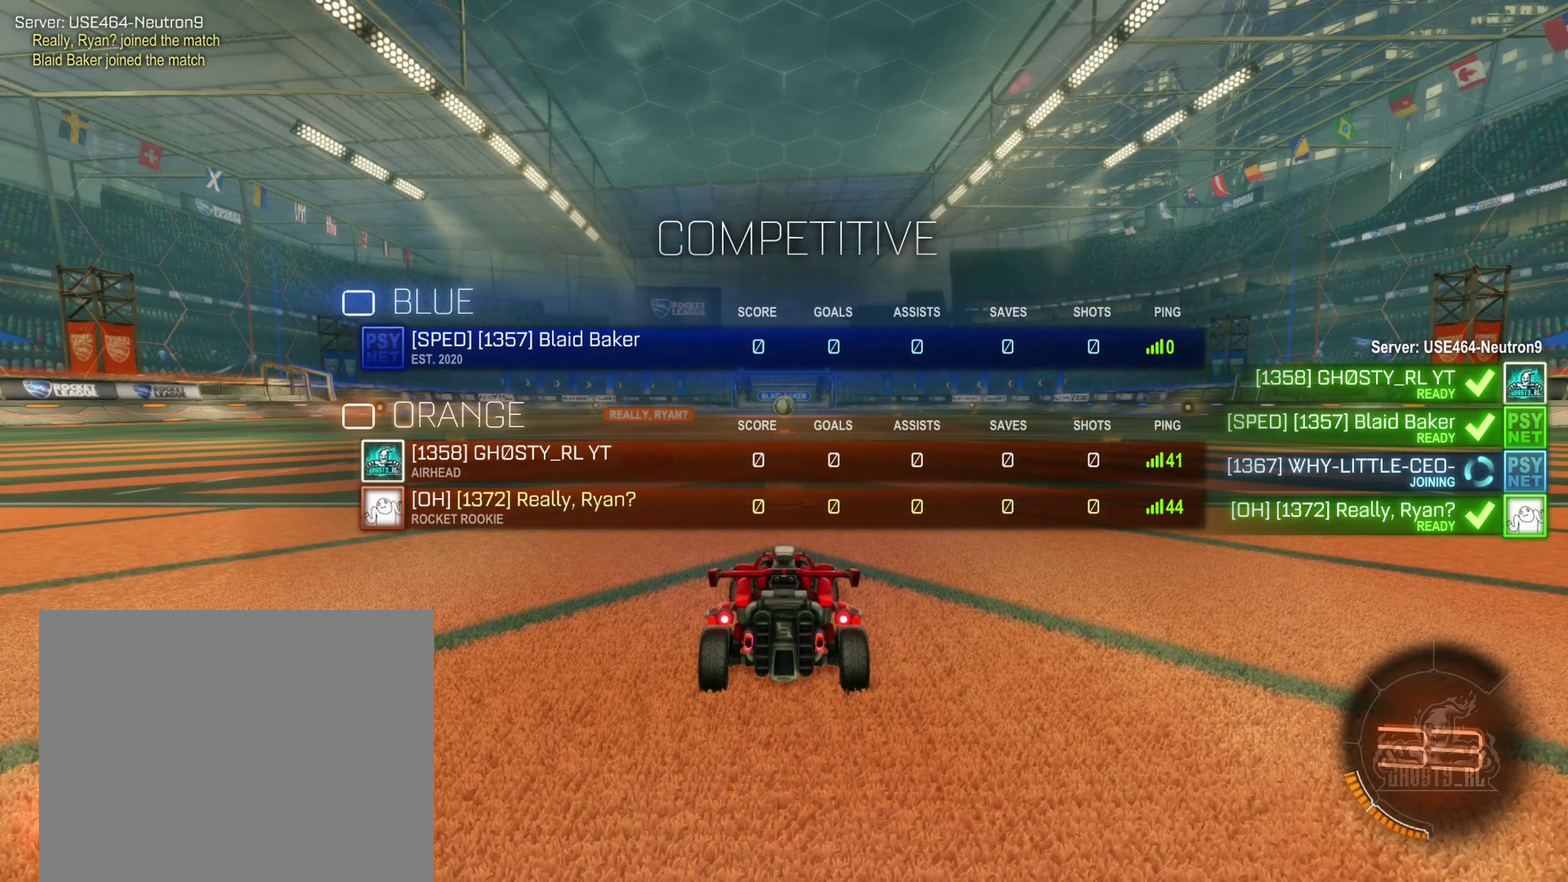
{"buttons": ["X"], "left_stick": "center", "right_stick": "center", "events": []}
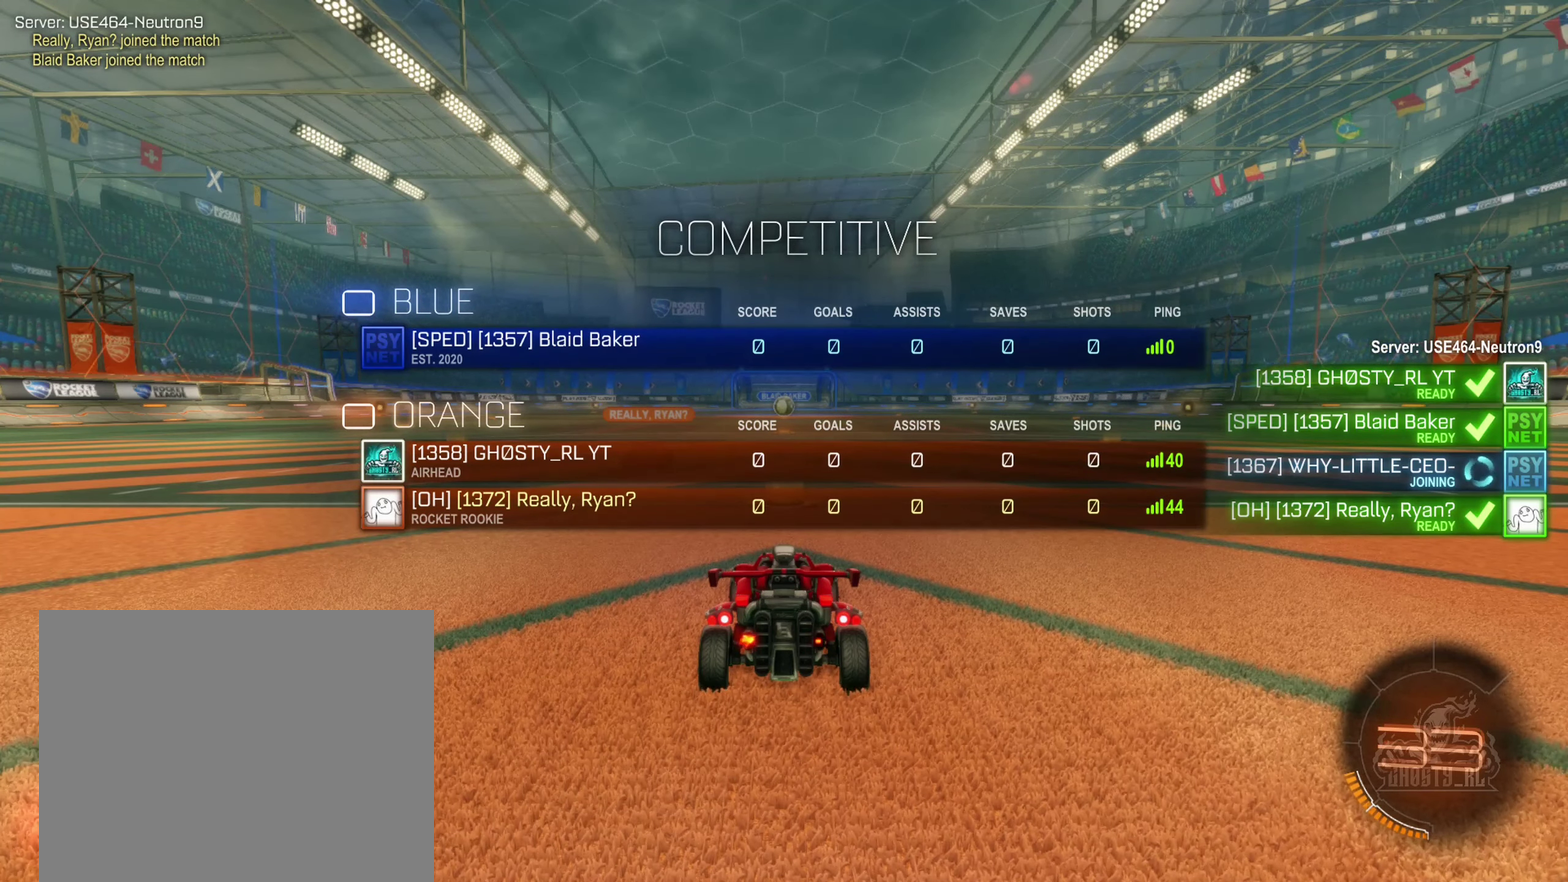
{"buttons": ["X"], "left_stick": "center", "right_stick": "center", "events": []}
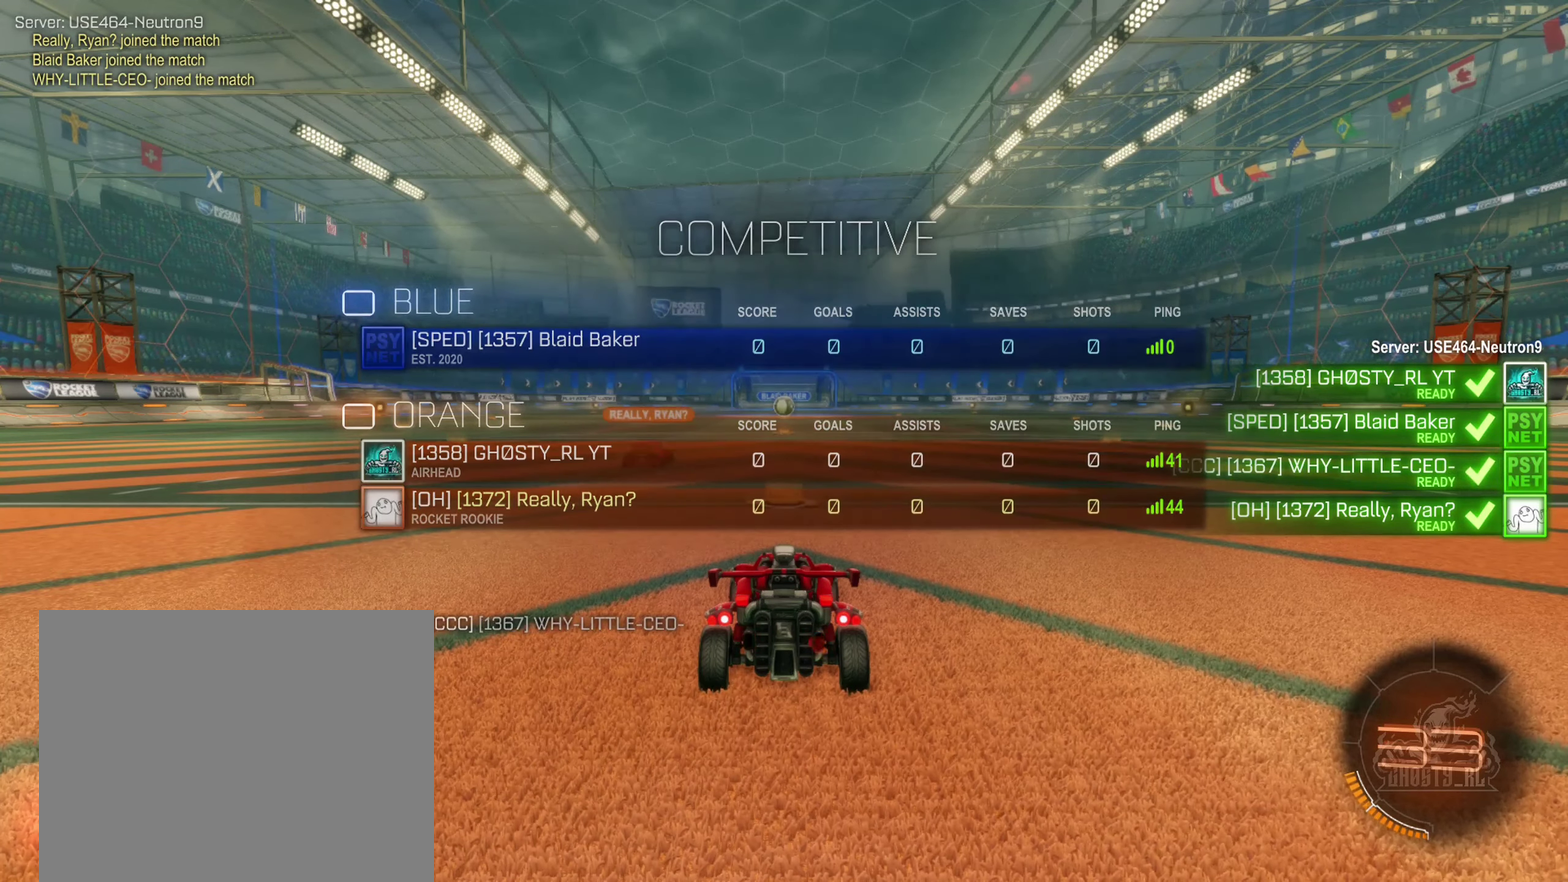
{"buttons": [], "left_stick": "center", "right_stick": "center", "events": [[200, "X", "up"]]}
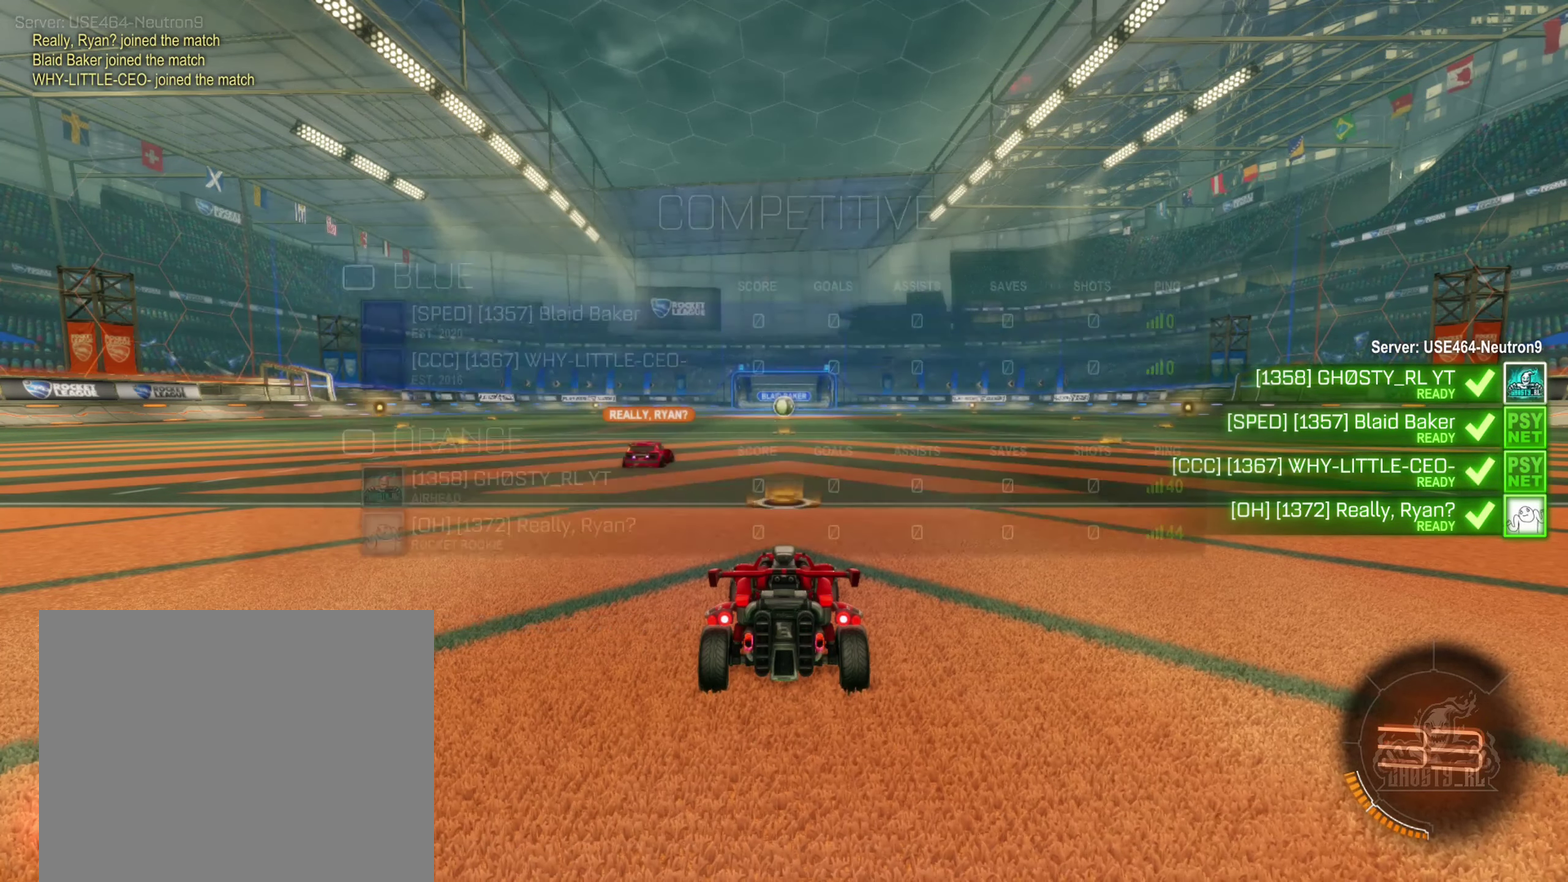
{"buttons": [], "left_stick": "center", "right_stick": "center", "events": []}
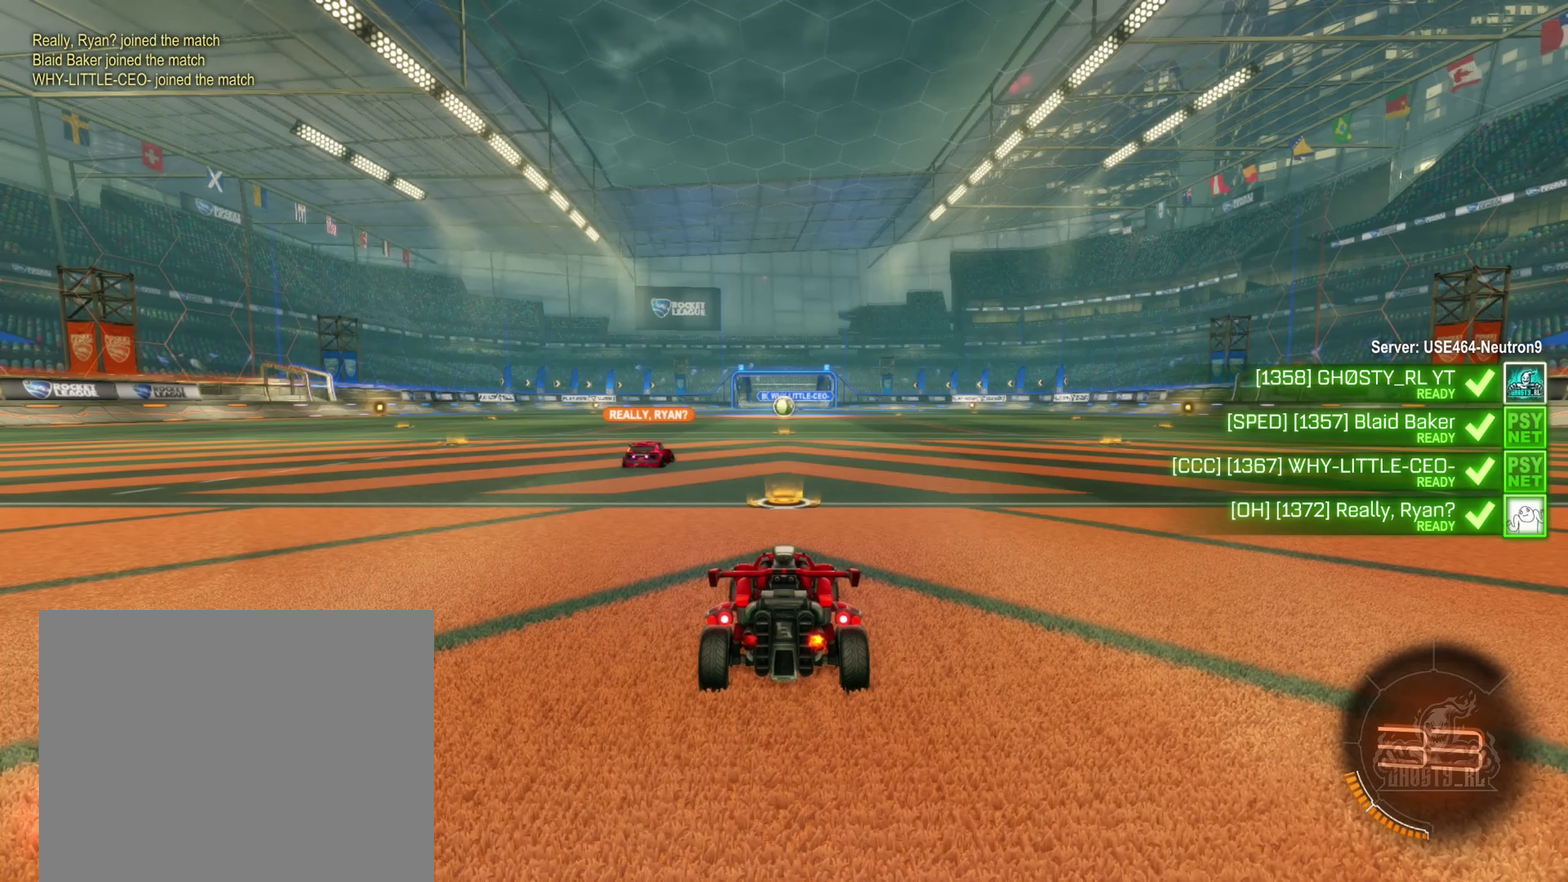
{"buttons": ["Y"], "left_stick": "center", "right_stick": "center", "events": [[200, "Y", "down"], [334, "Y", "up"], [450, "Y", "down"]]}
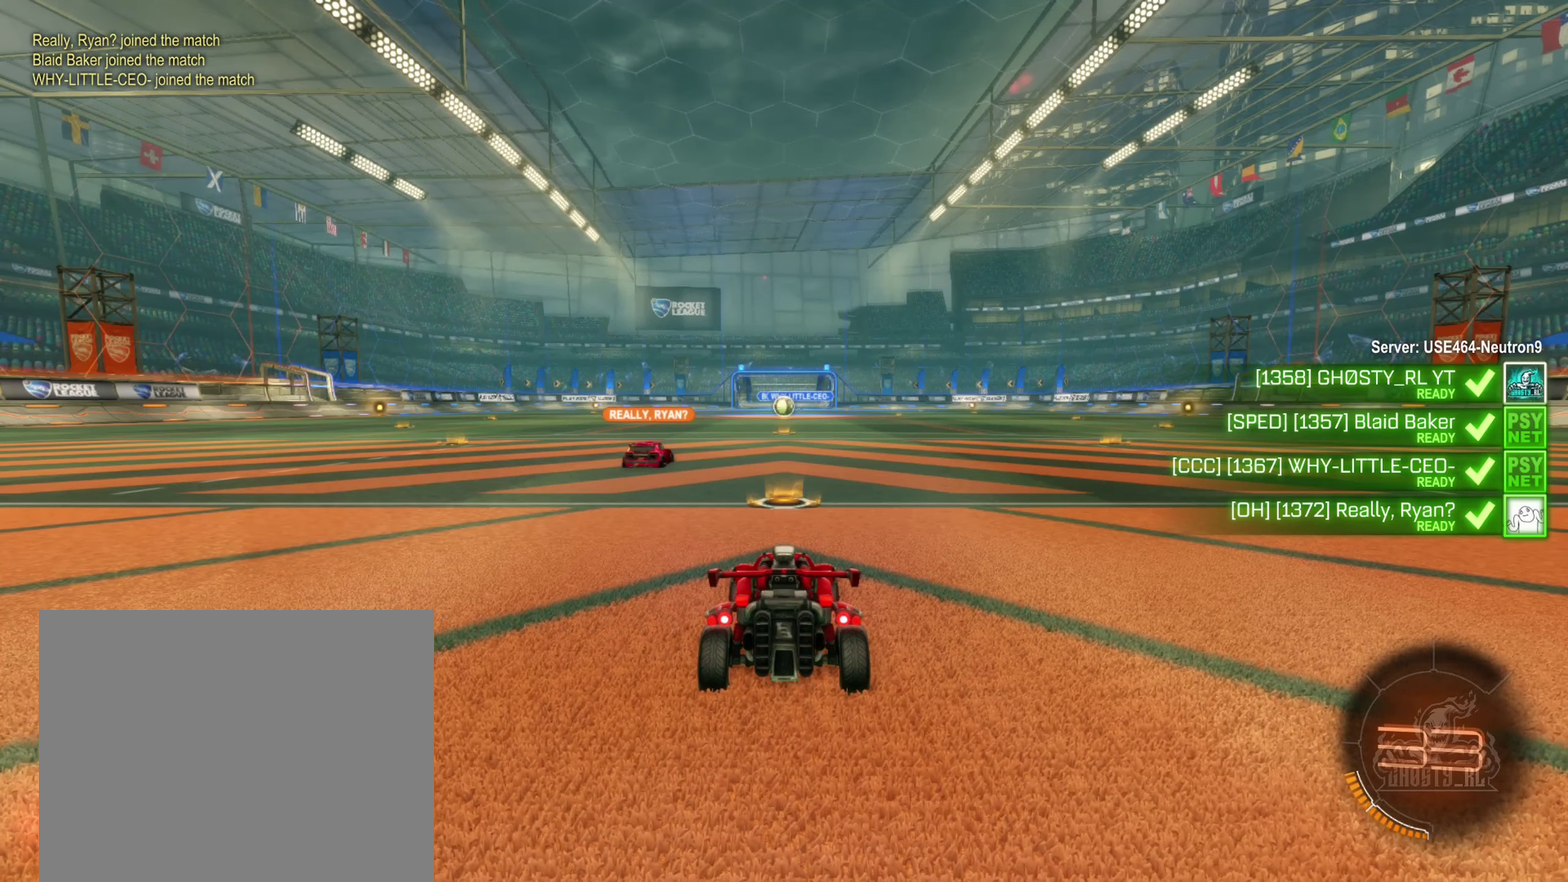
{"buttons": [], "left_stick": "center", "right_stick": "center", "events": [[50, "Y", "up"]]}
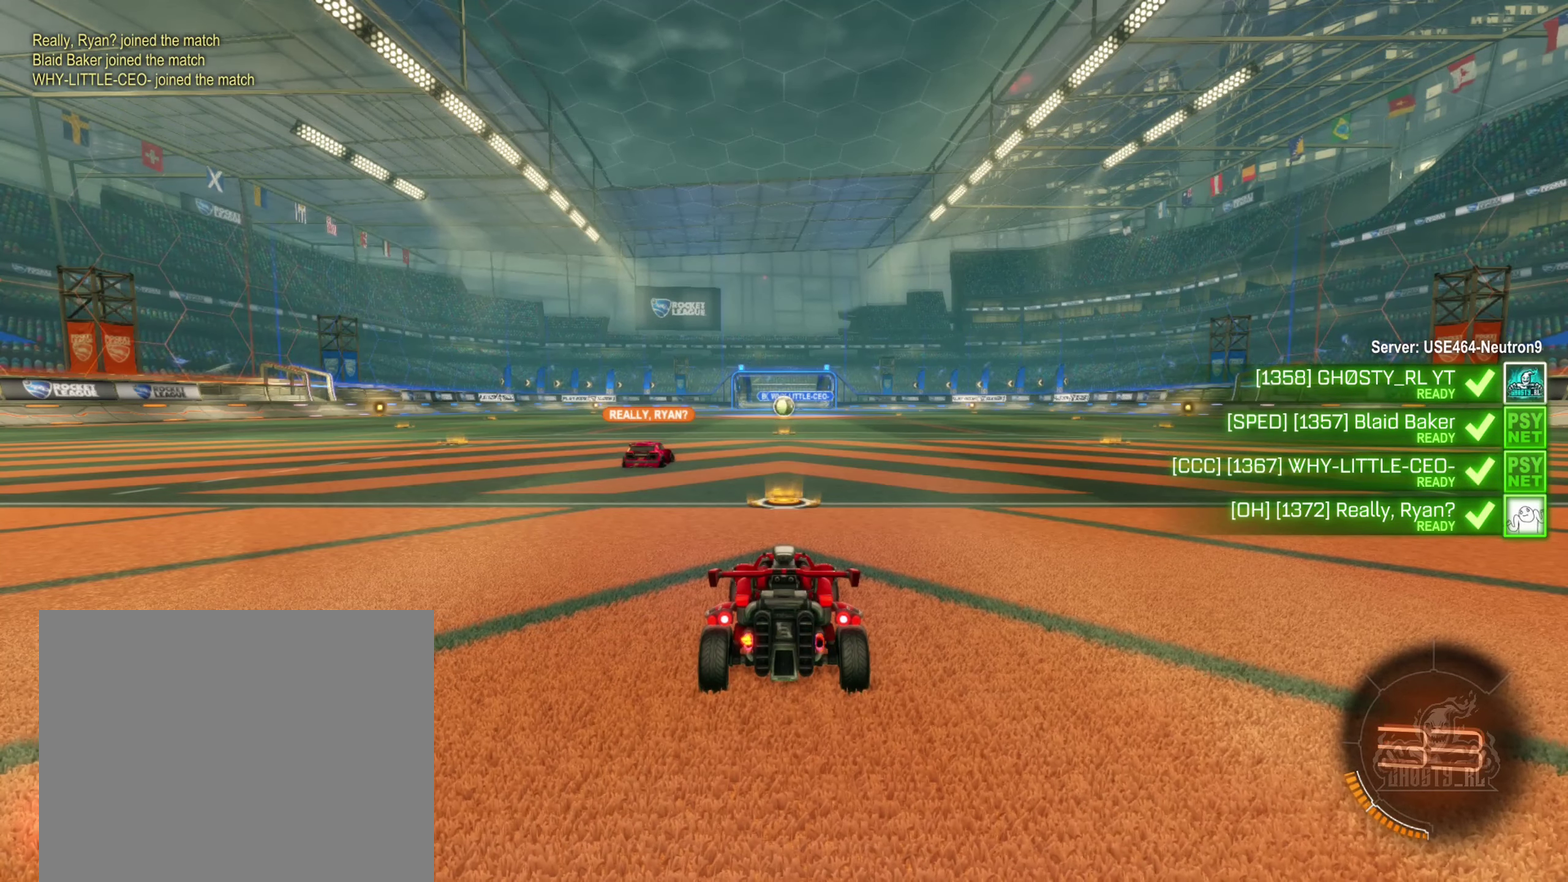
{"buttons": [], "left_stick": "center", "right_stick": "center", "events": []}
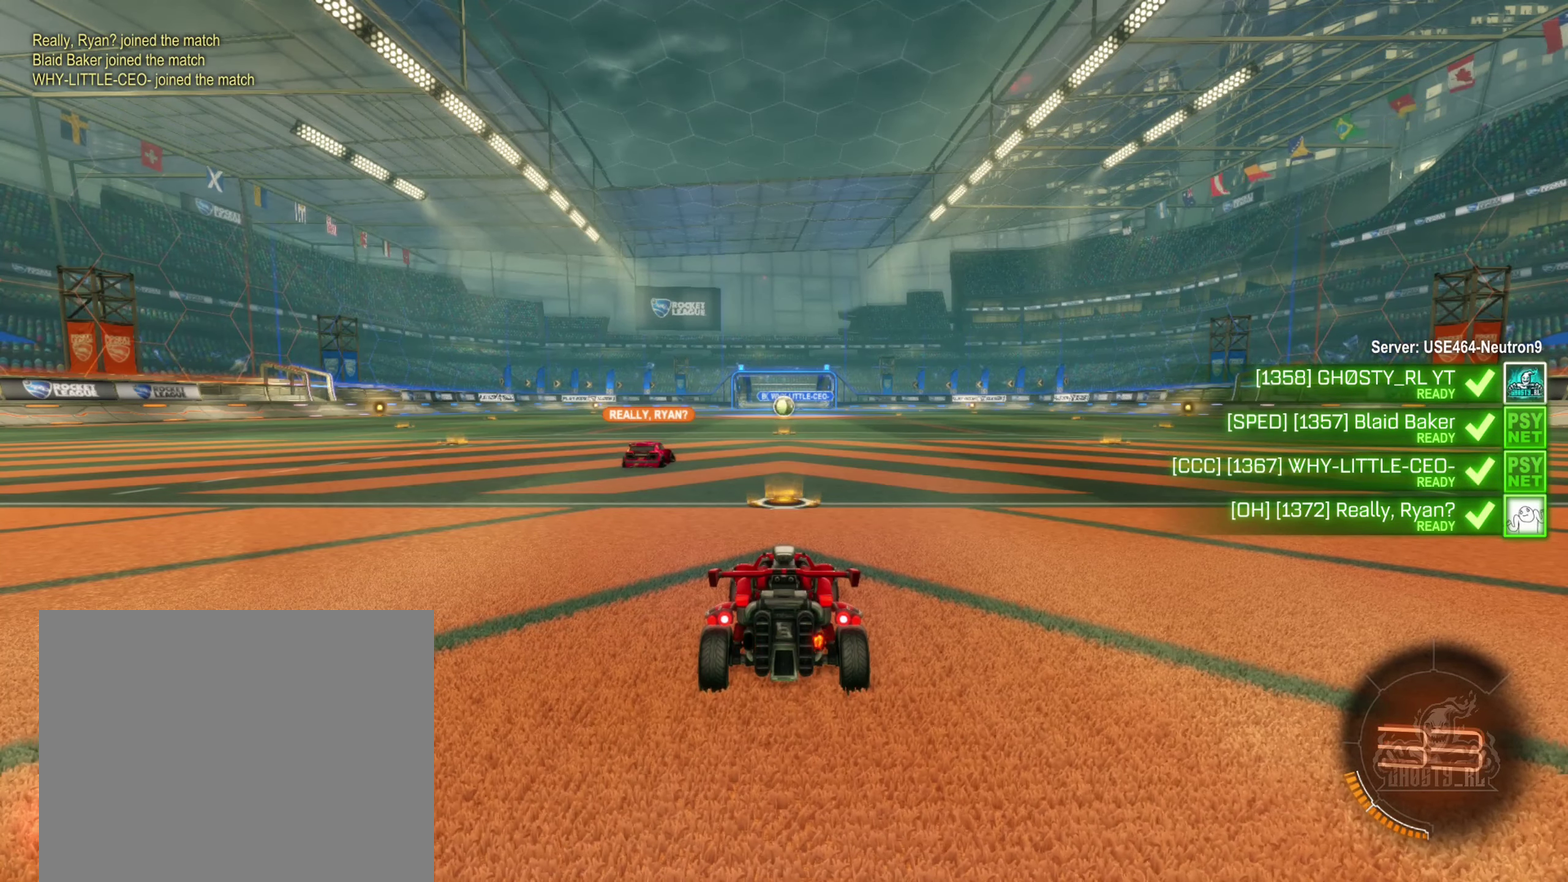
{"buttons": [], "left_stick": "center", "right_stick": "center", "events": []}
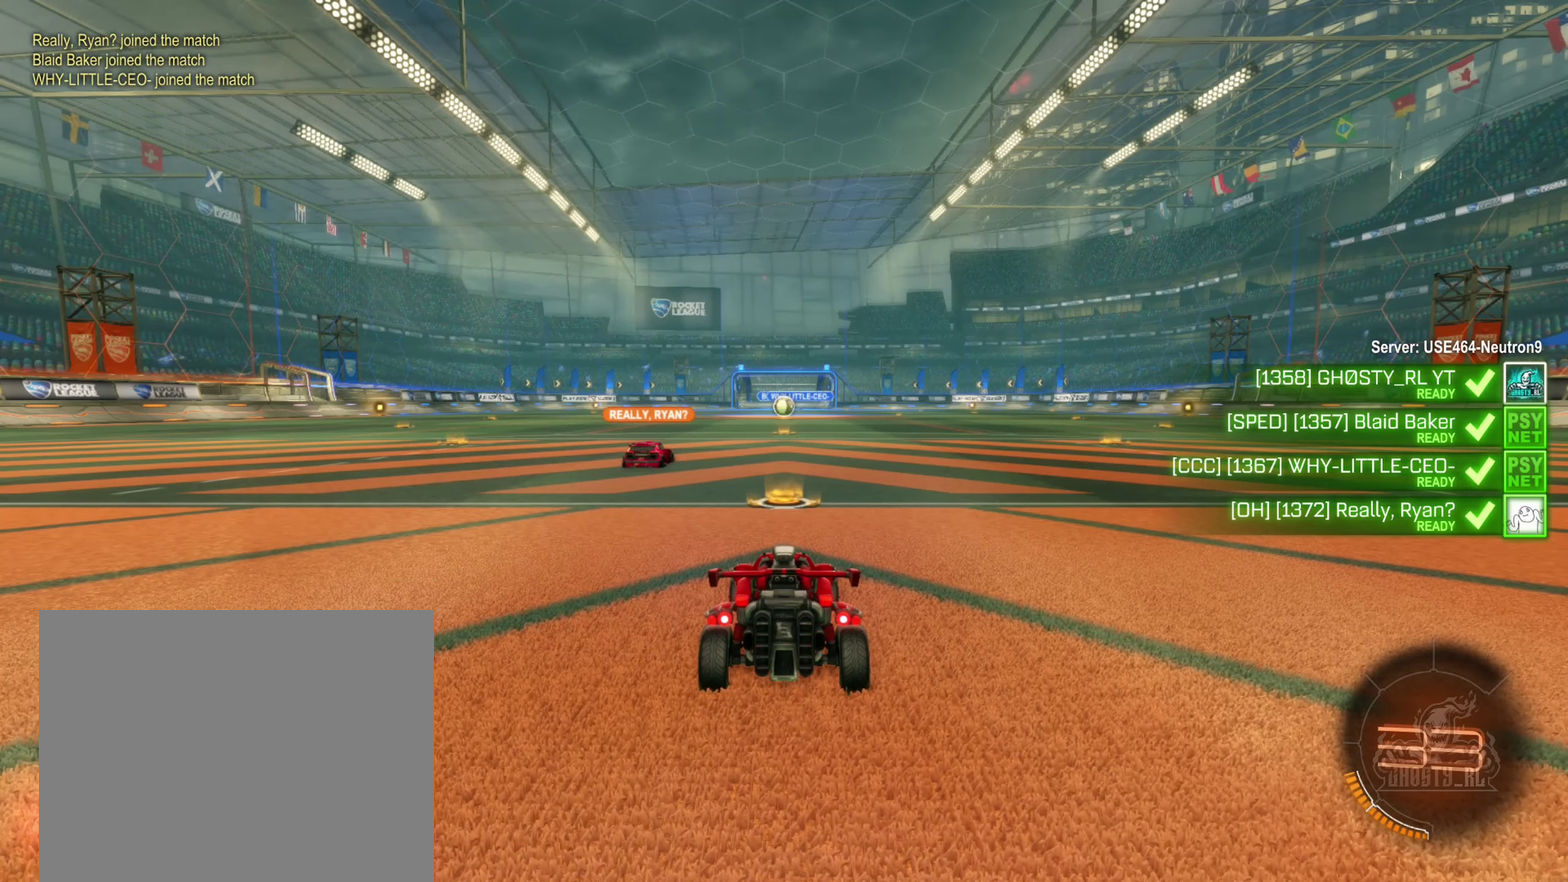
{"buttons": [], "left_stick": "center", "right_stick": "center", "events": []}
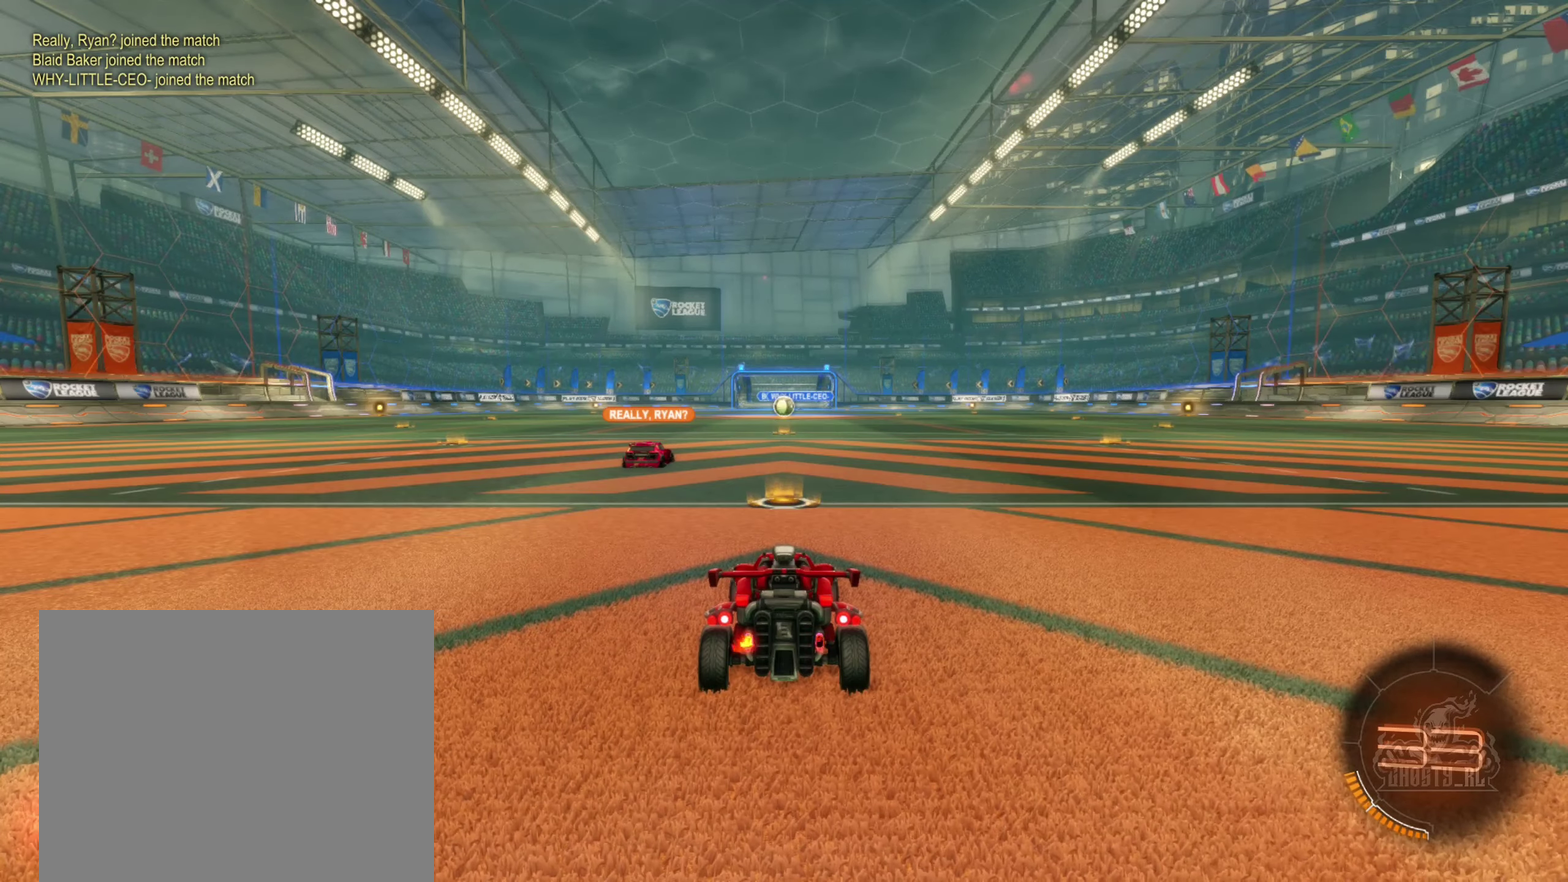
{"buttons": ["X"], "left_stick": "center", "right_stick": "center", "events": [[416, "X", "down"]]}
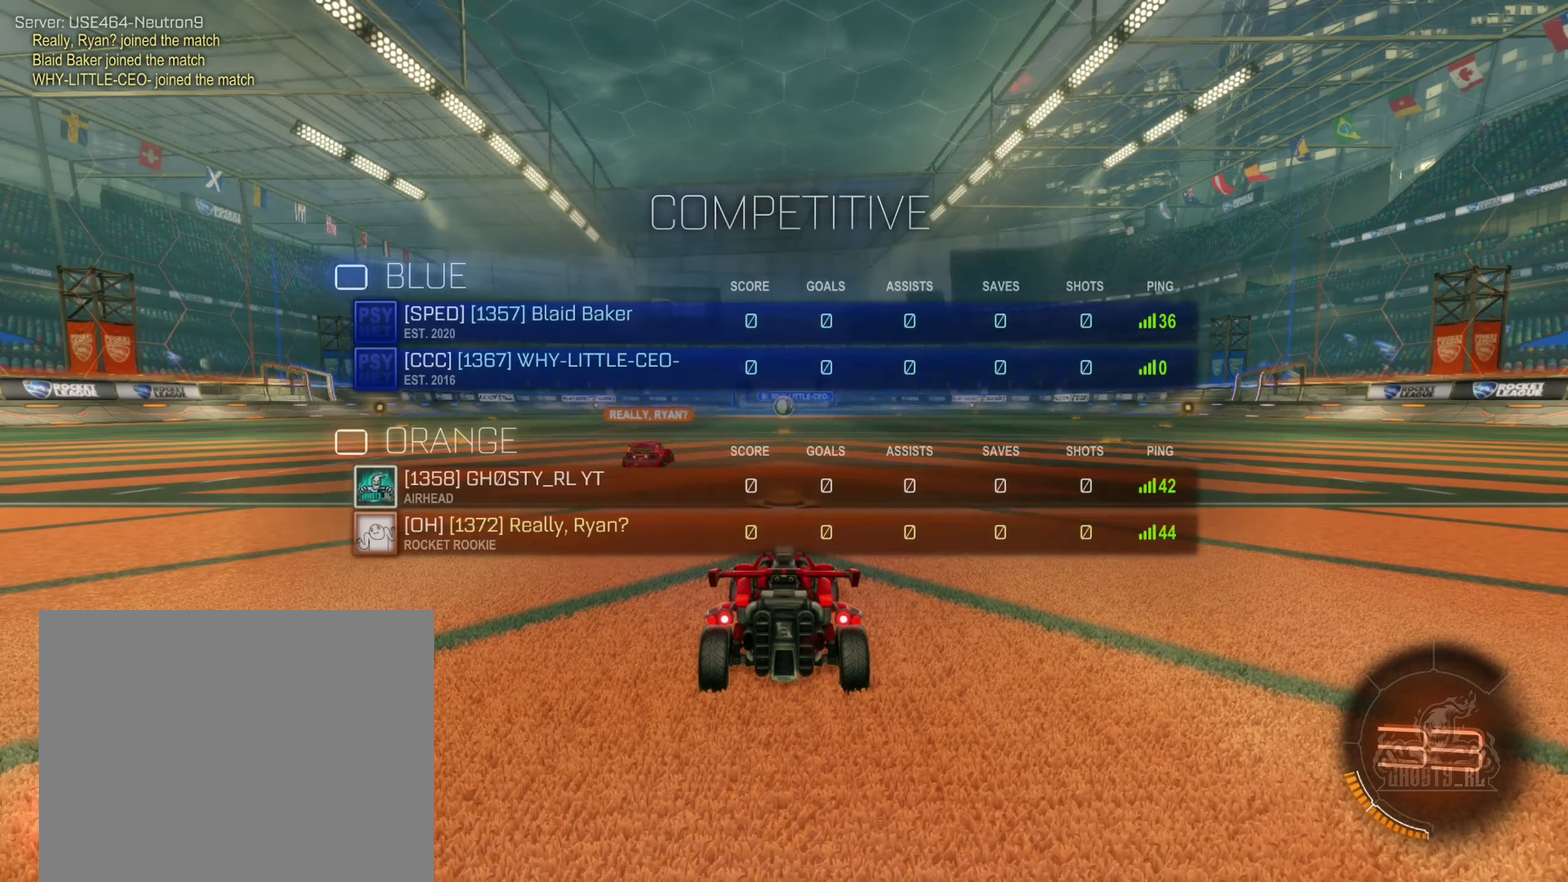
{"buttons": ["X"], "left_stick": "center", "right_stick": "center", "events": []}
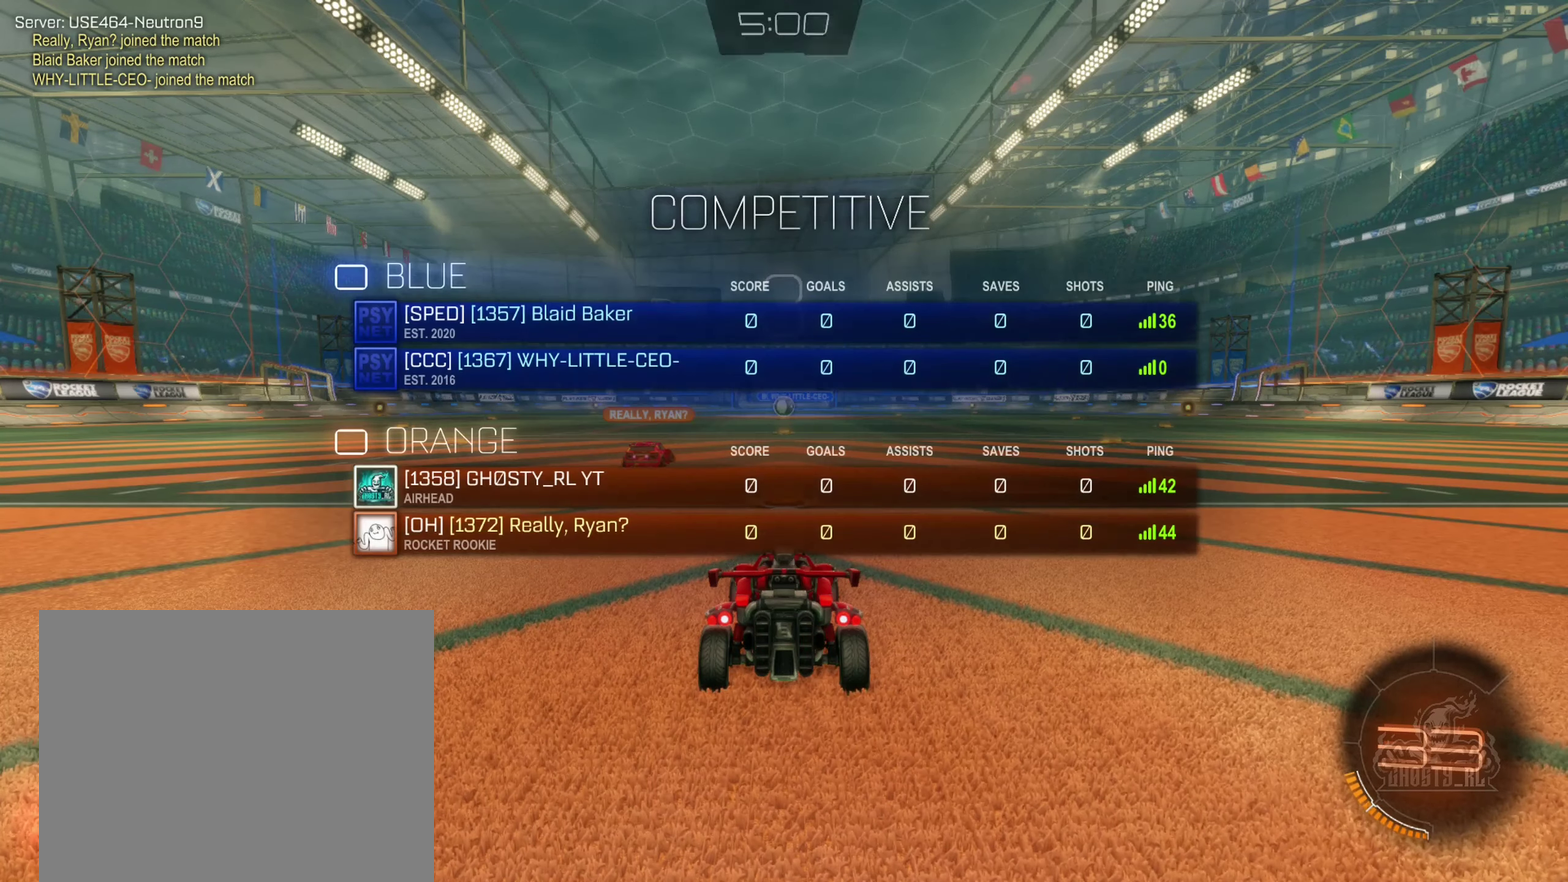
{"buttons": ["X"], "left_stick": "center", "right_stick": "center", "events": []}
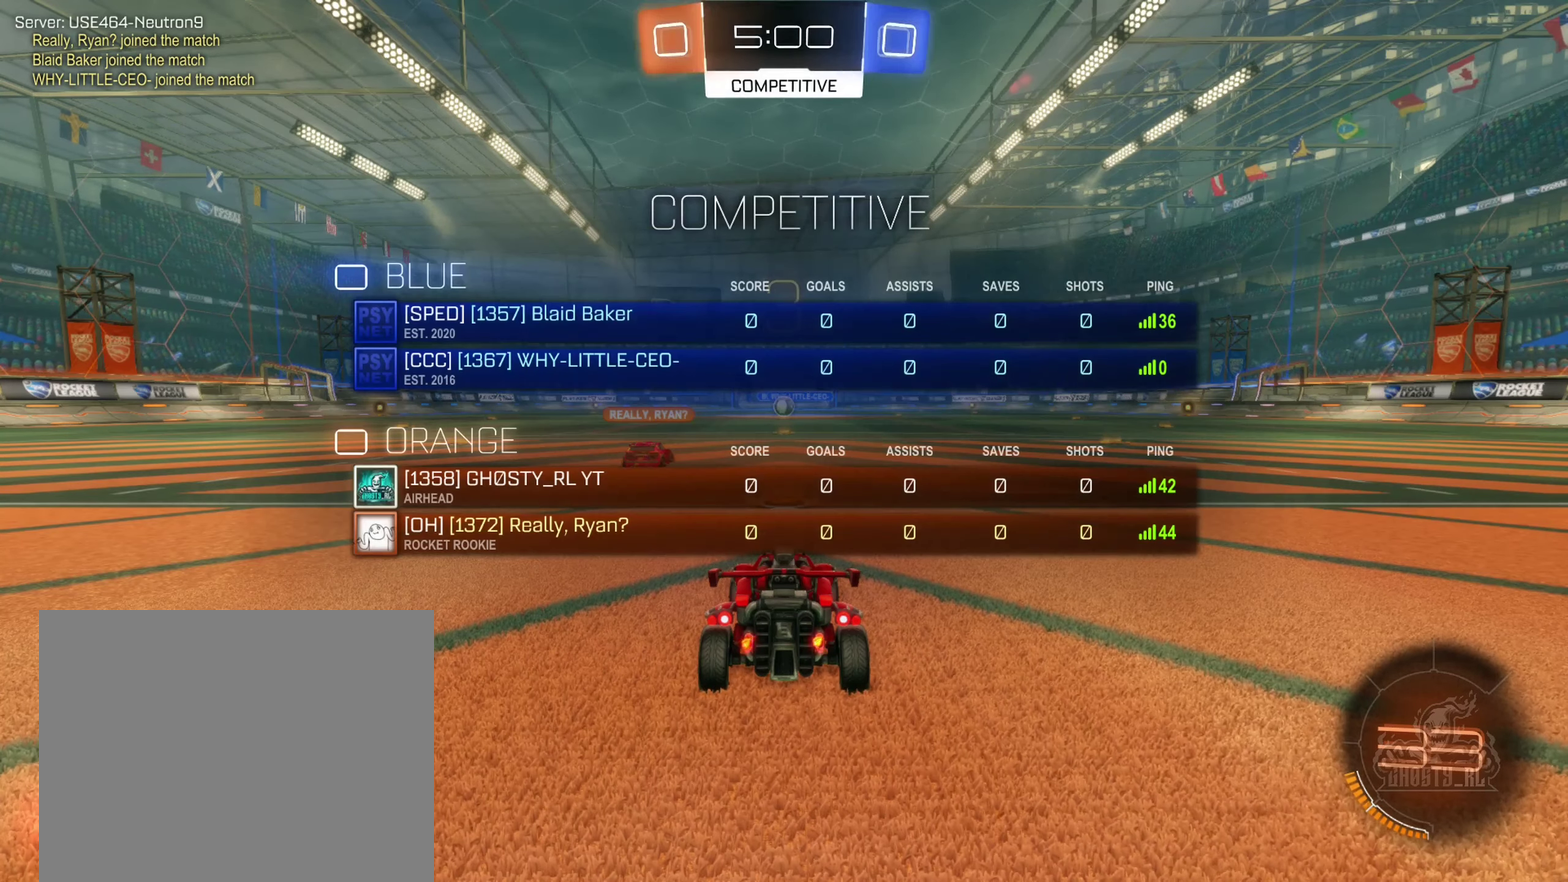
{"buttons": [], "left_stick": "center", "right_stick": "center", "events": [[416, "X", "up"]]}
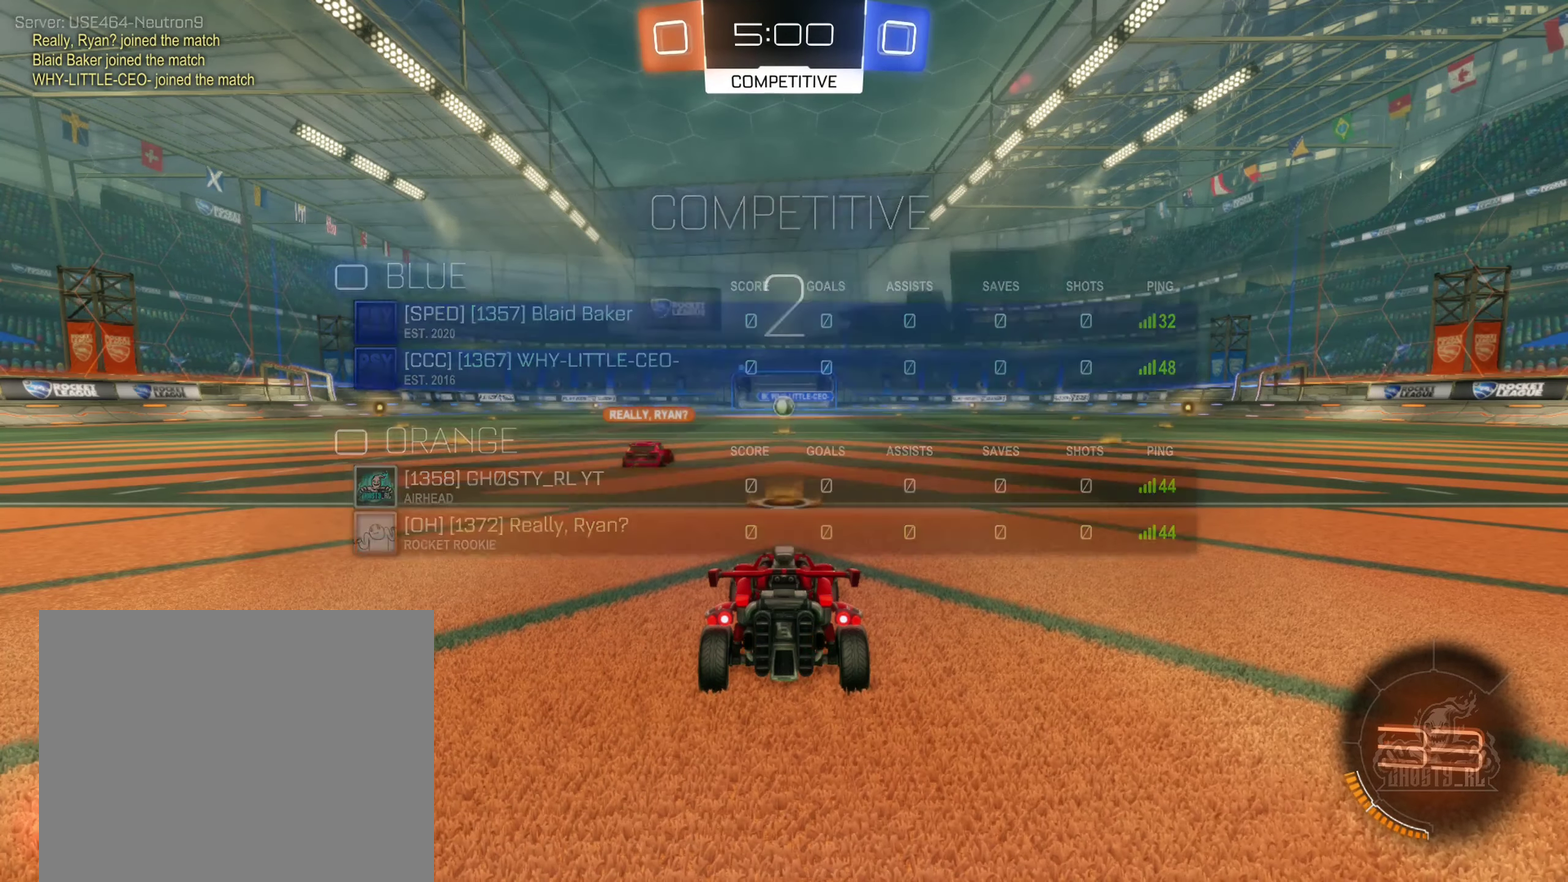
{"buttons": [], "left_stick": "center", "right_stick": "center", "events": []}
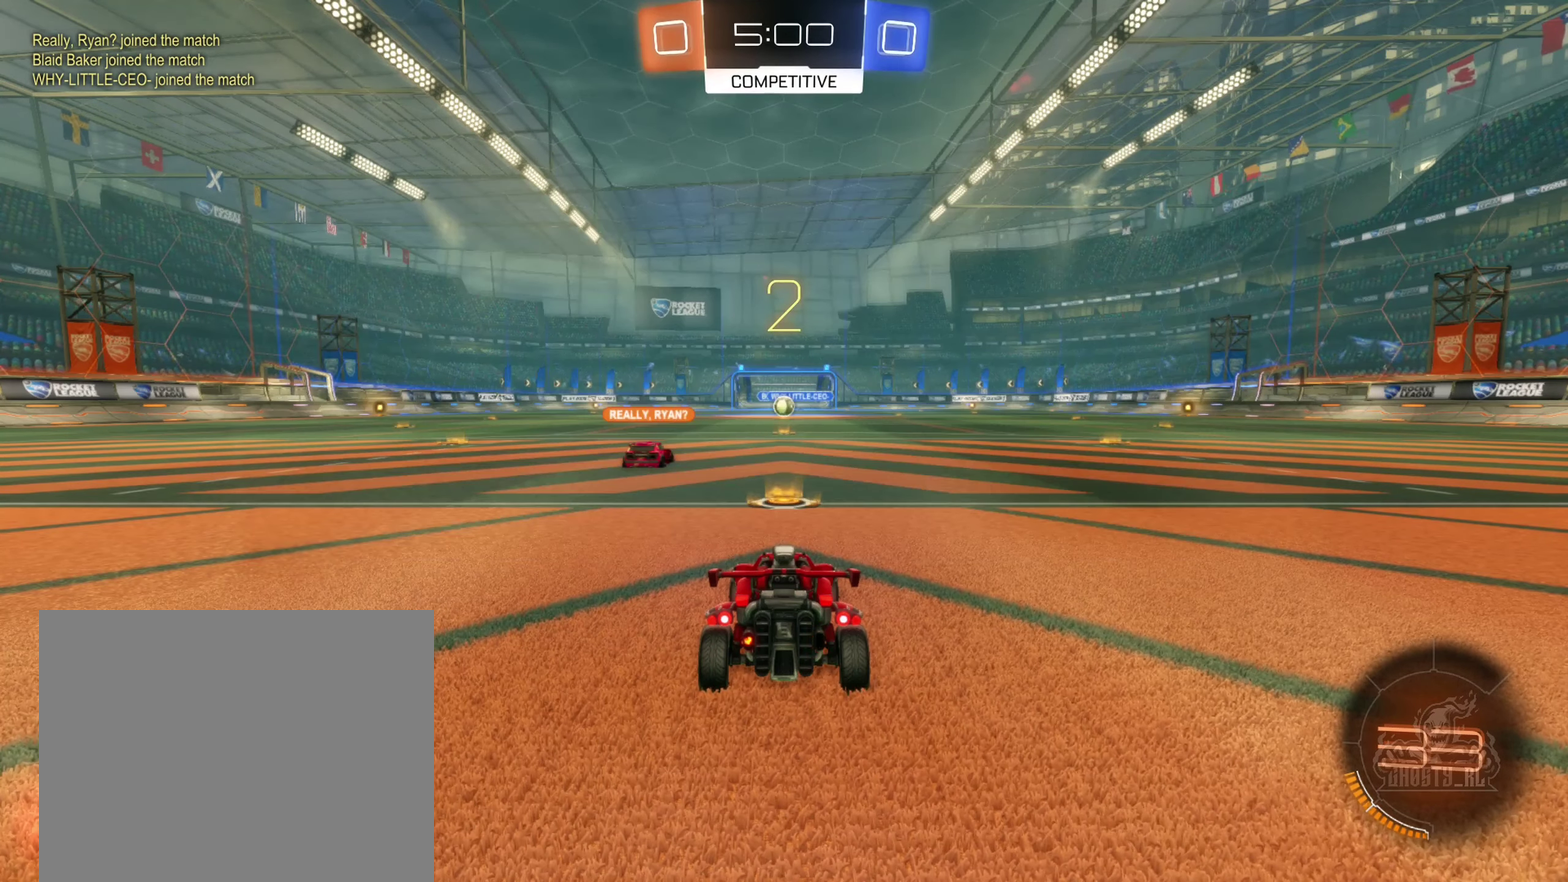
{"buttons": [], "left_stick": "center", "right_stick": "center", "events": []}
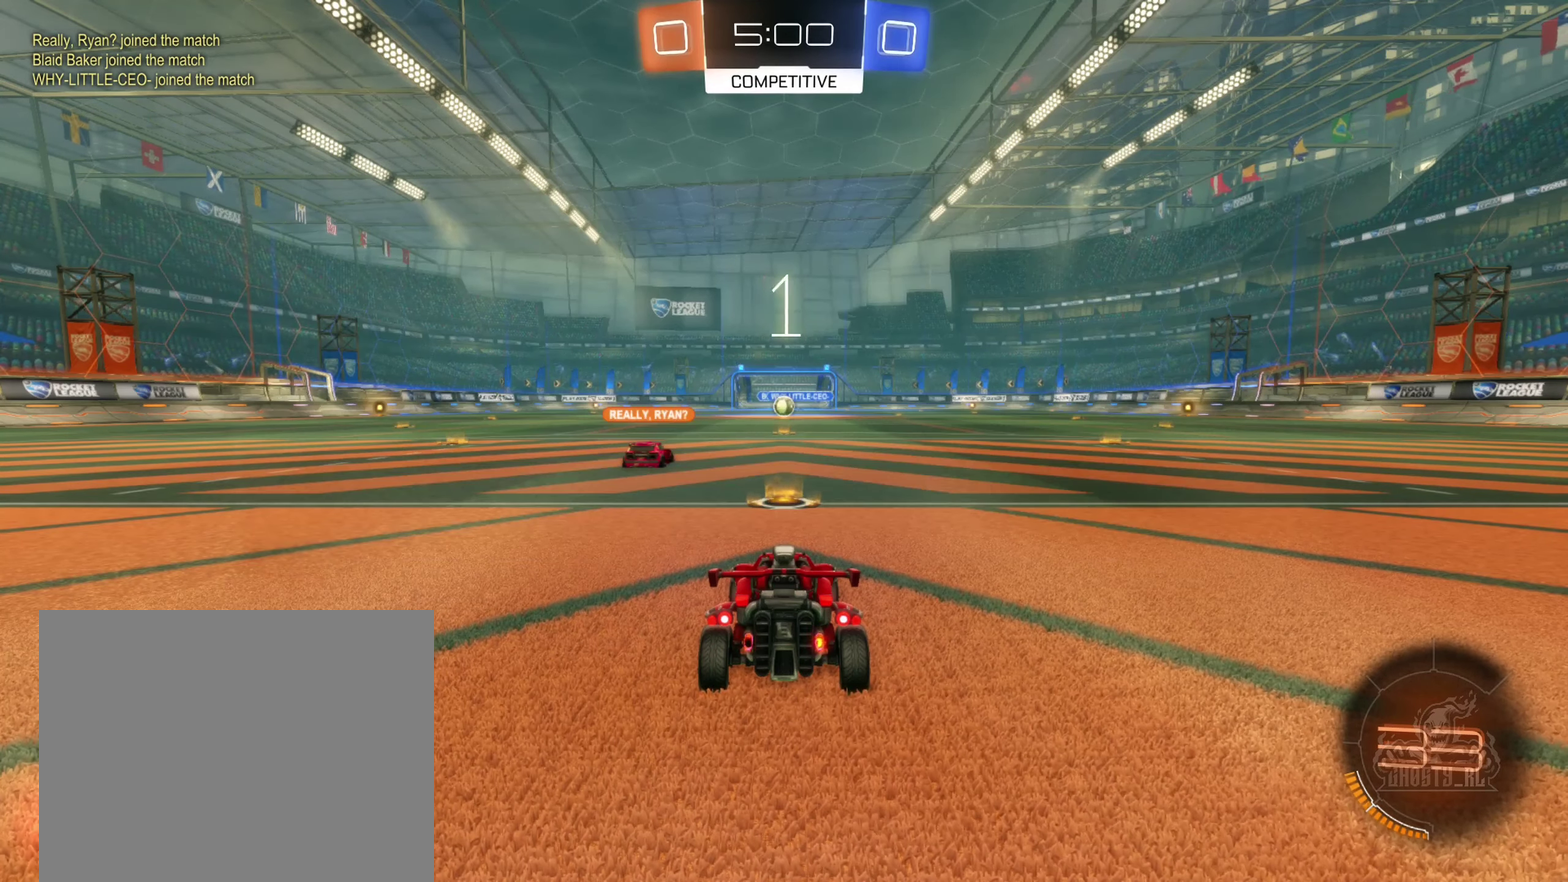
{"buttons": ["R2"], "left_stick": "center", "right_stick": "center", "events": [[366, "R2", "down"]]}
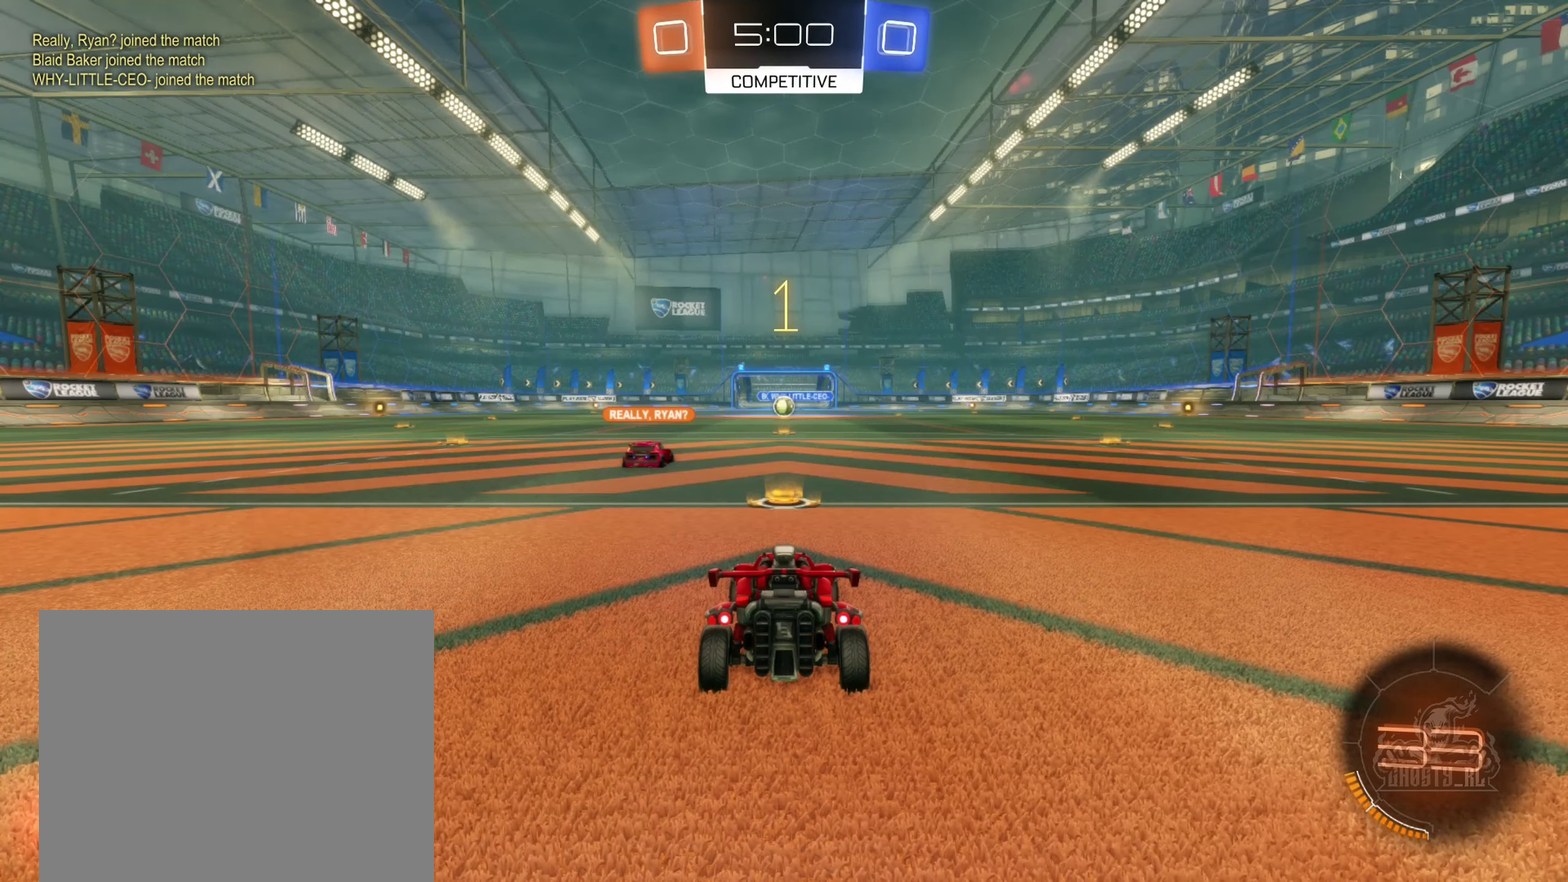
{"buttons": ["R2"], "left_stick": "center", "right_stick": "center", "events": []}
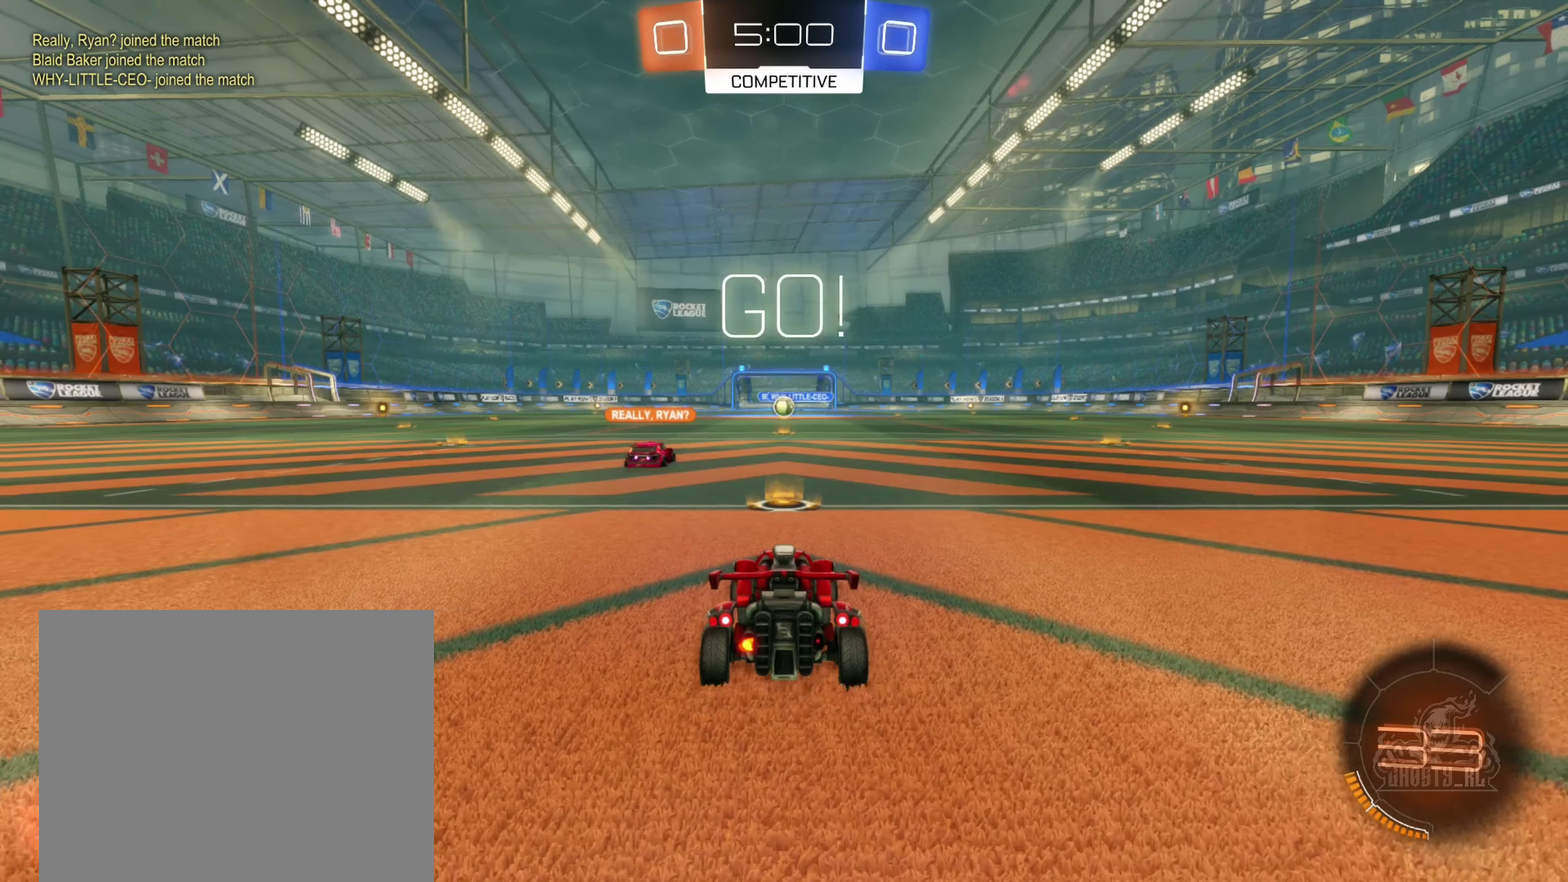
{"buttons": ["R2"], "left_stick": "right", "right_stick": "center", "events": [[250, "left_stick", "right"]]}
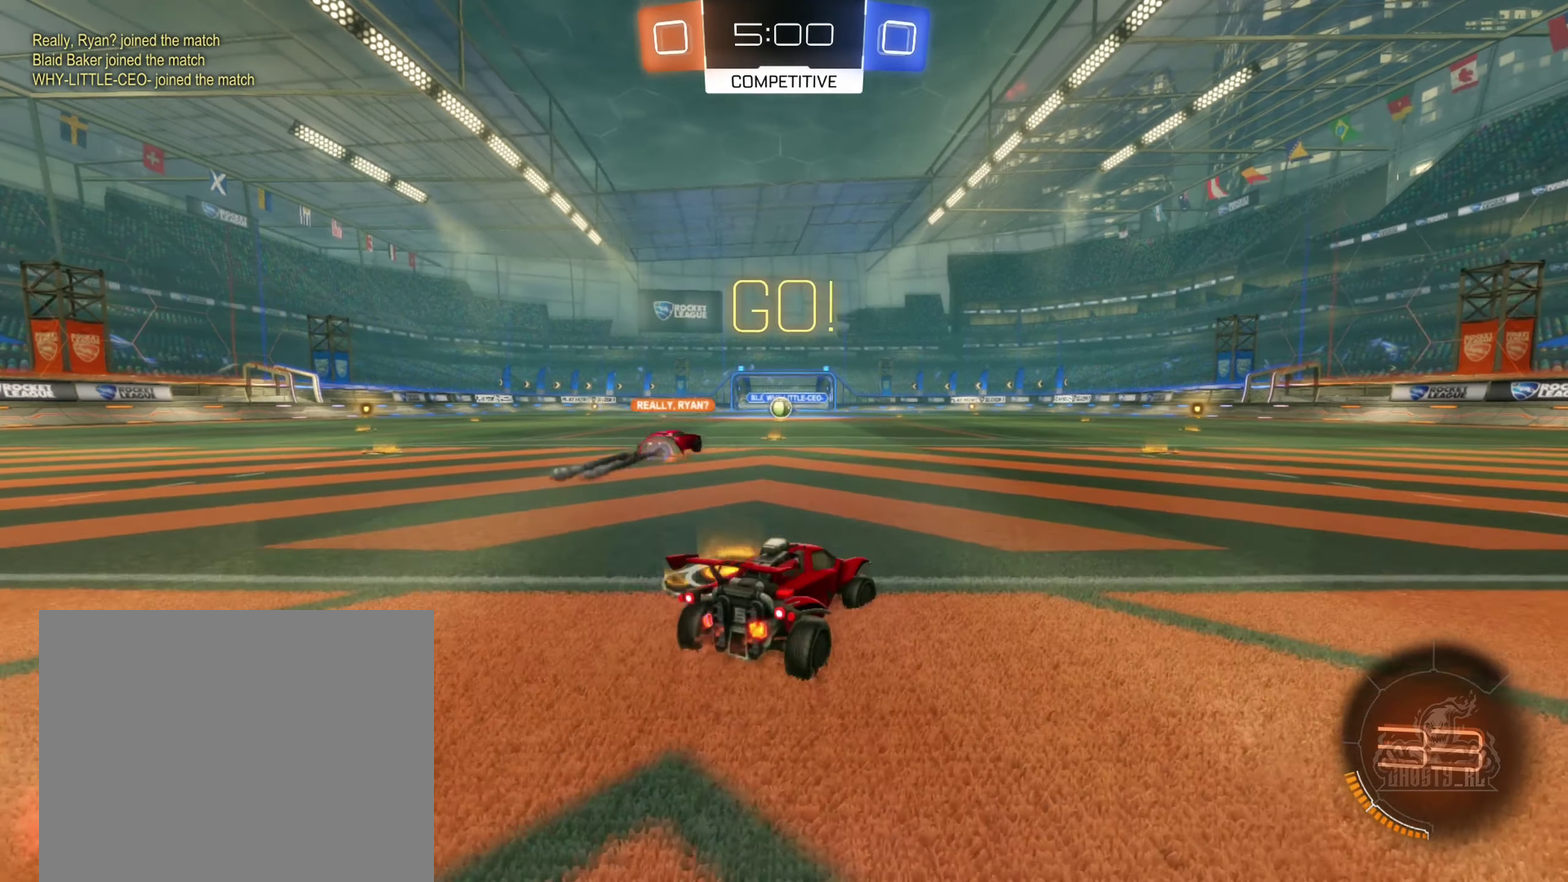
{"buttons": ["R2"], "left_stick": "up-left", "right_stick": "center", "events": [[116, "left_stick", "center"], [217, "left_stick", "left"], [433, "left_stick", "up-left"]]}